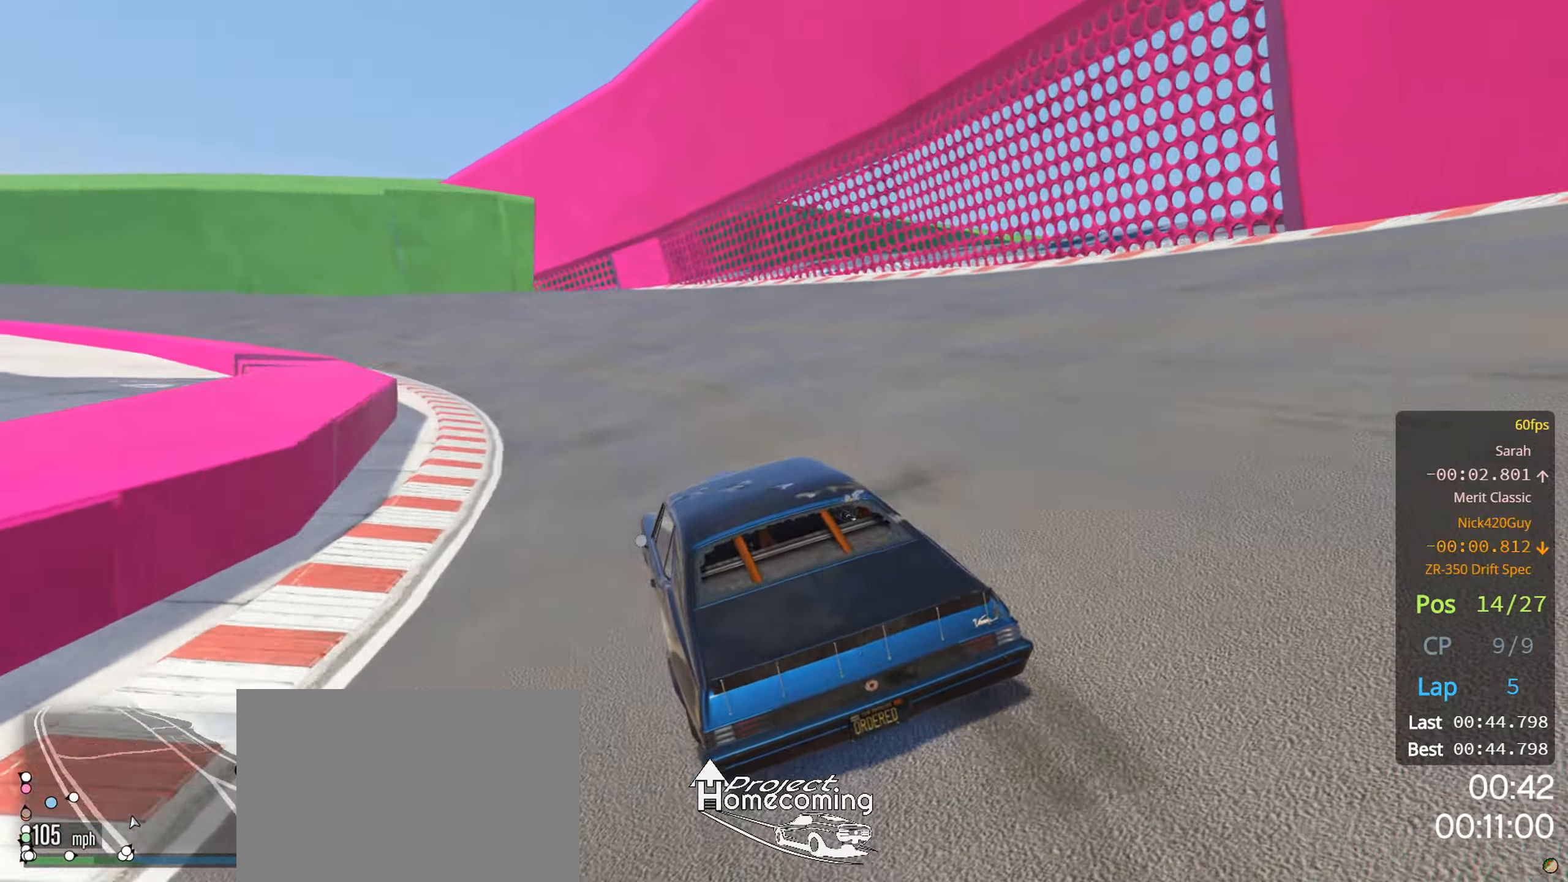
Gameplay with a controller (PlayStation layout); each line is a JSON object with the inputs held at the frame after it. "events" lists button and stick changes between this image and that frame as [ms after this image, input, new state], when the widget could be followed in between.
{"buttons": ["R2"], "left_stick": "center", "right_stick": "center", "events": [[133, "left_stick", "center"], [283, "left_stick", "down-left"], [466, "left_stick", "center"]]}
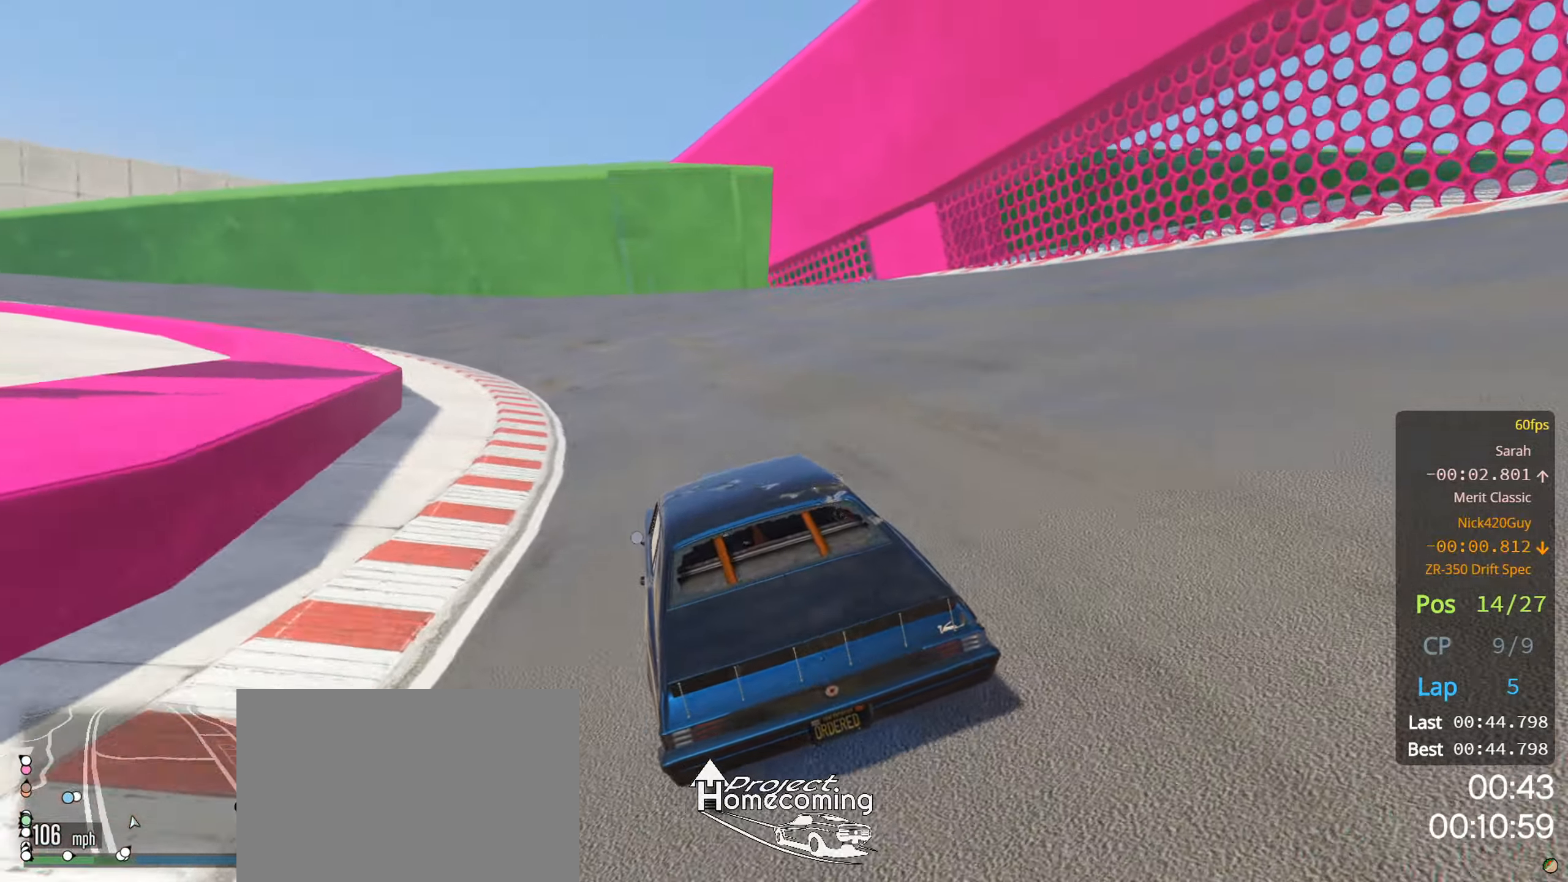
{"buttons": ["R2"], "left_stick": "down-left", "right_stick": "center", "events": [[33, "left_stick", "left"], [216, "left_stick", "center"], [333, "left_stick", "left"], [383, "left_stick", "down-left"]]}
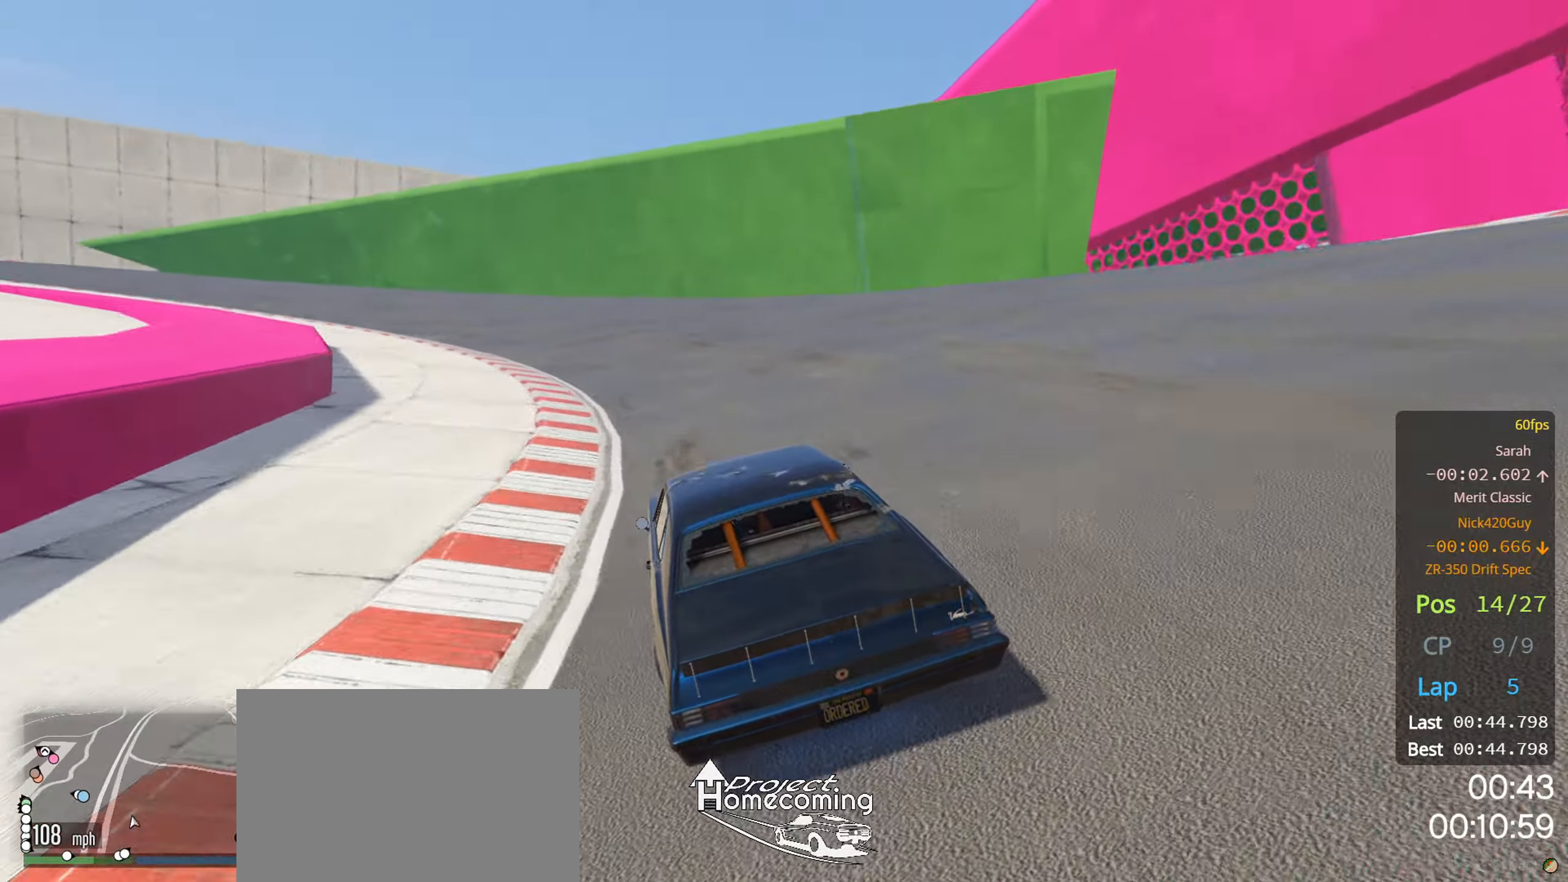
{"buttons": ["R2"], "left_stick": "center", "right_stick": "center", "events": [[16, "left_stick", "center"], [100, "left_stick", "left"], [283, "left_stick", "center"], [333, "left_stick", "left"], [483, "left_stick", "center"]]}
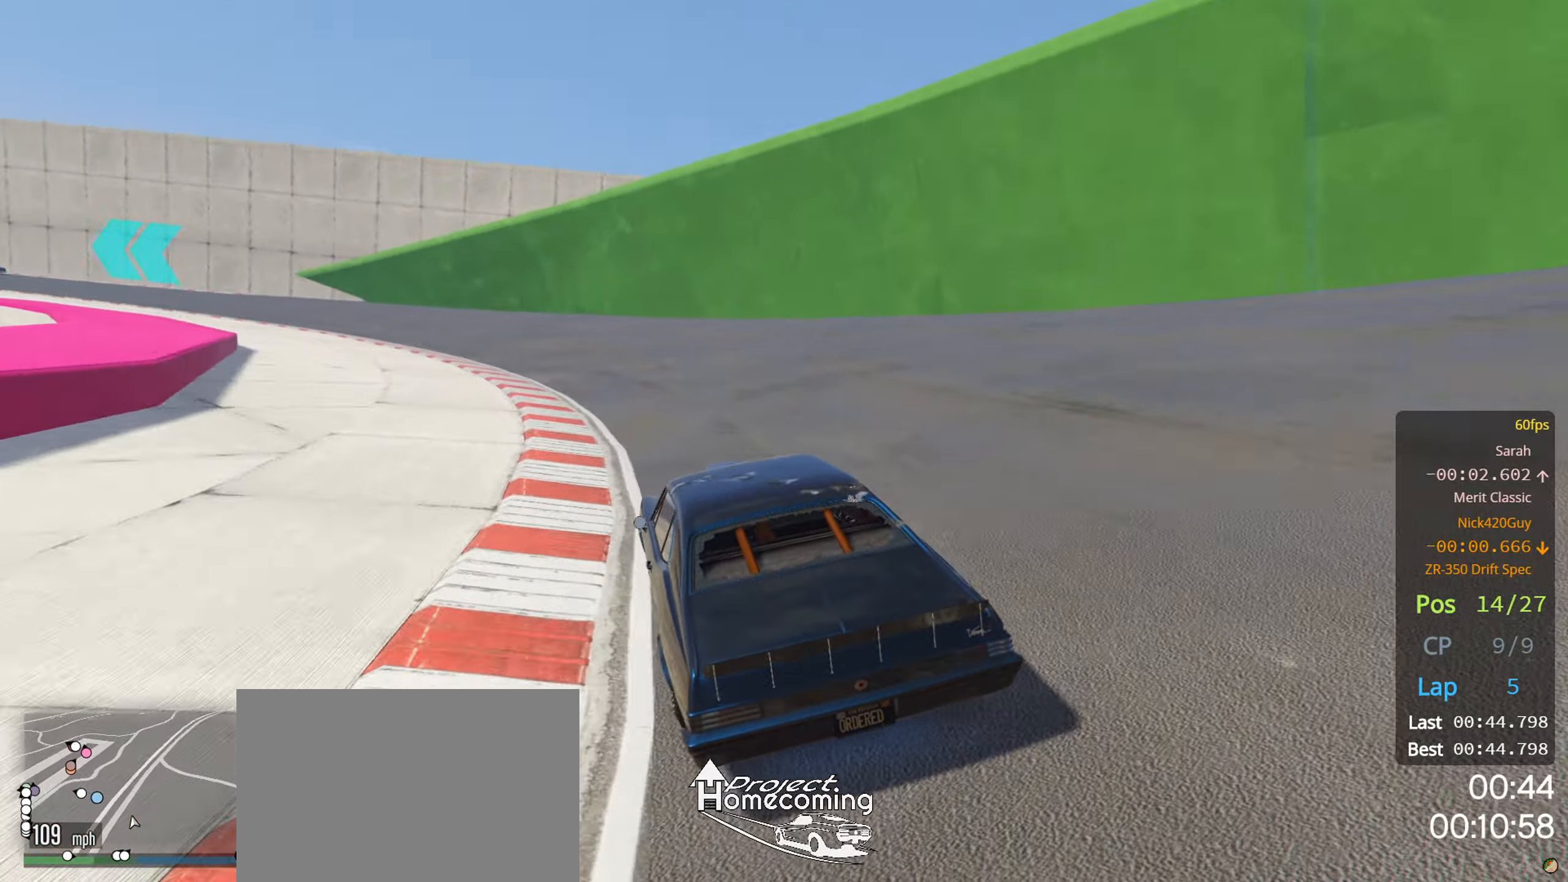
{"buttons": ["R2"], "left_stick": "center", "right_stick": "center", "events": [[66, "left_stick", "left"], [250, "left_stick", "center"], [333, "left_stick", "left"], [500, "left_stick", "center"]]}
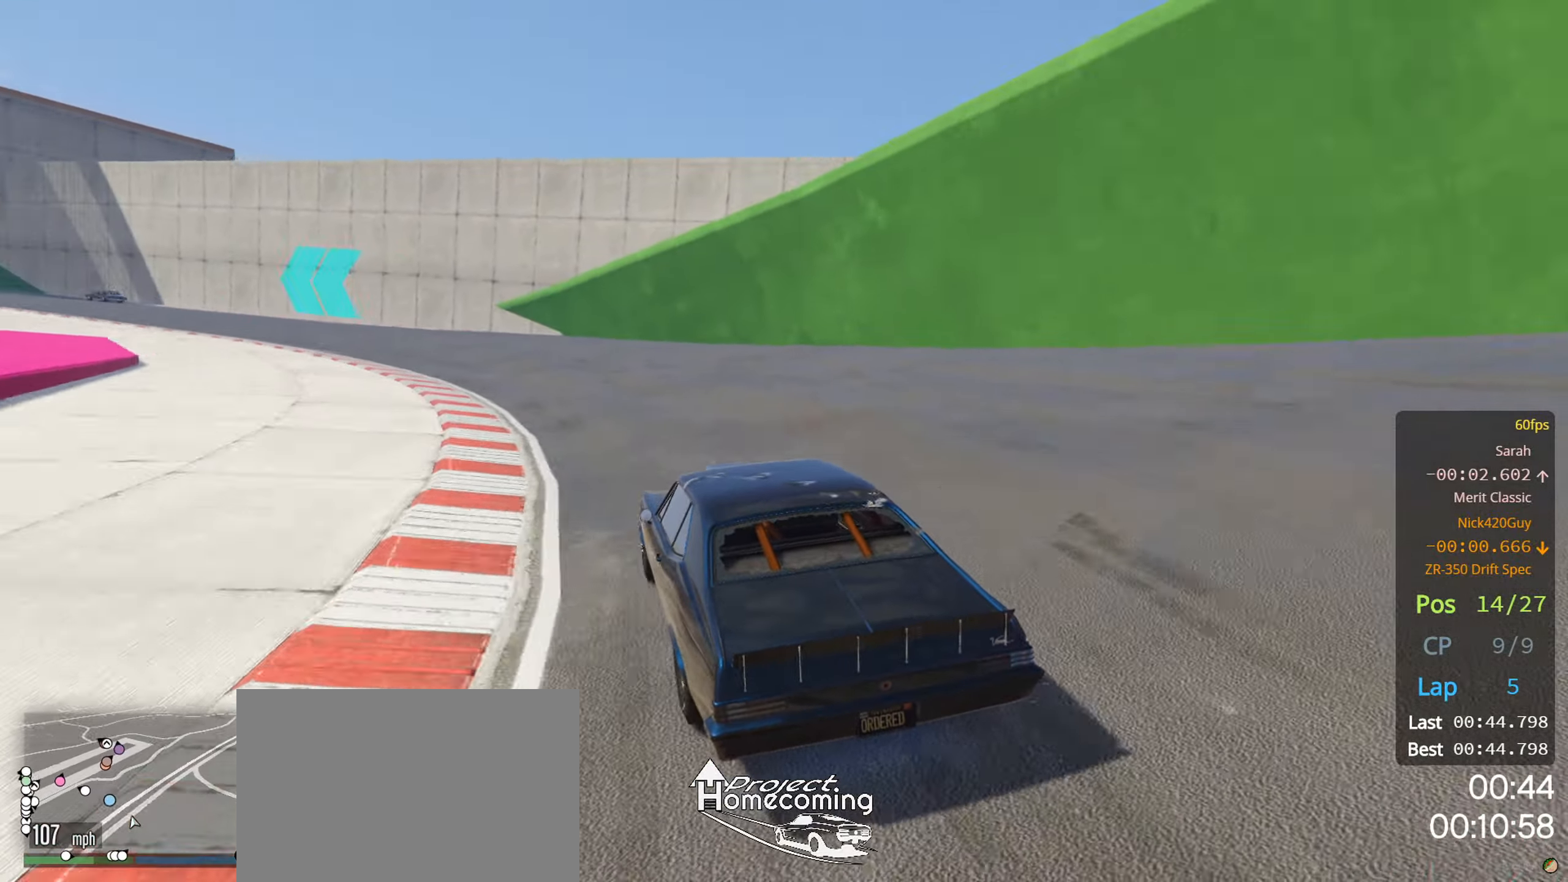
{"buttons": ["R2"], "left_stick": "center", "right_stick": "center", "events": [[133, "left_stick", "left"], [266, "left_stick", "center"]]}
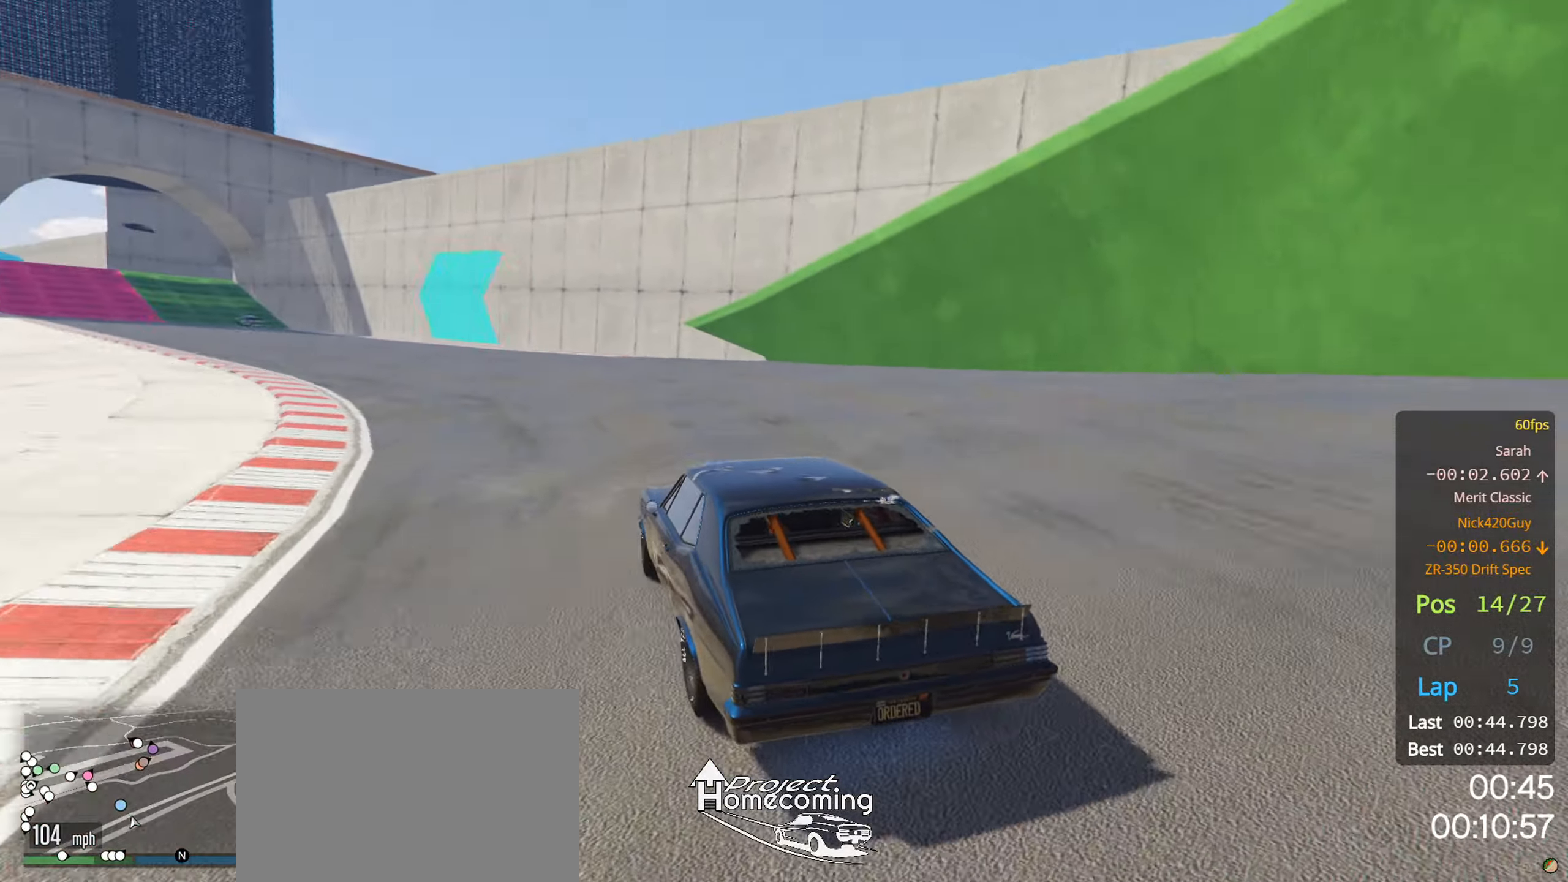
{"buttons": ["R2"], "left_stick": "center", "right_stick": "center", "events": [[16, "left_stick", "left"], [200, "left_stick", "center"], [250, "left_stick", "down-left"], [466, "left_stick", "center"]]}
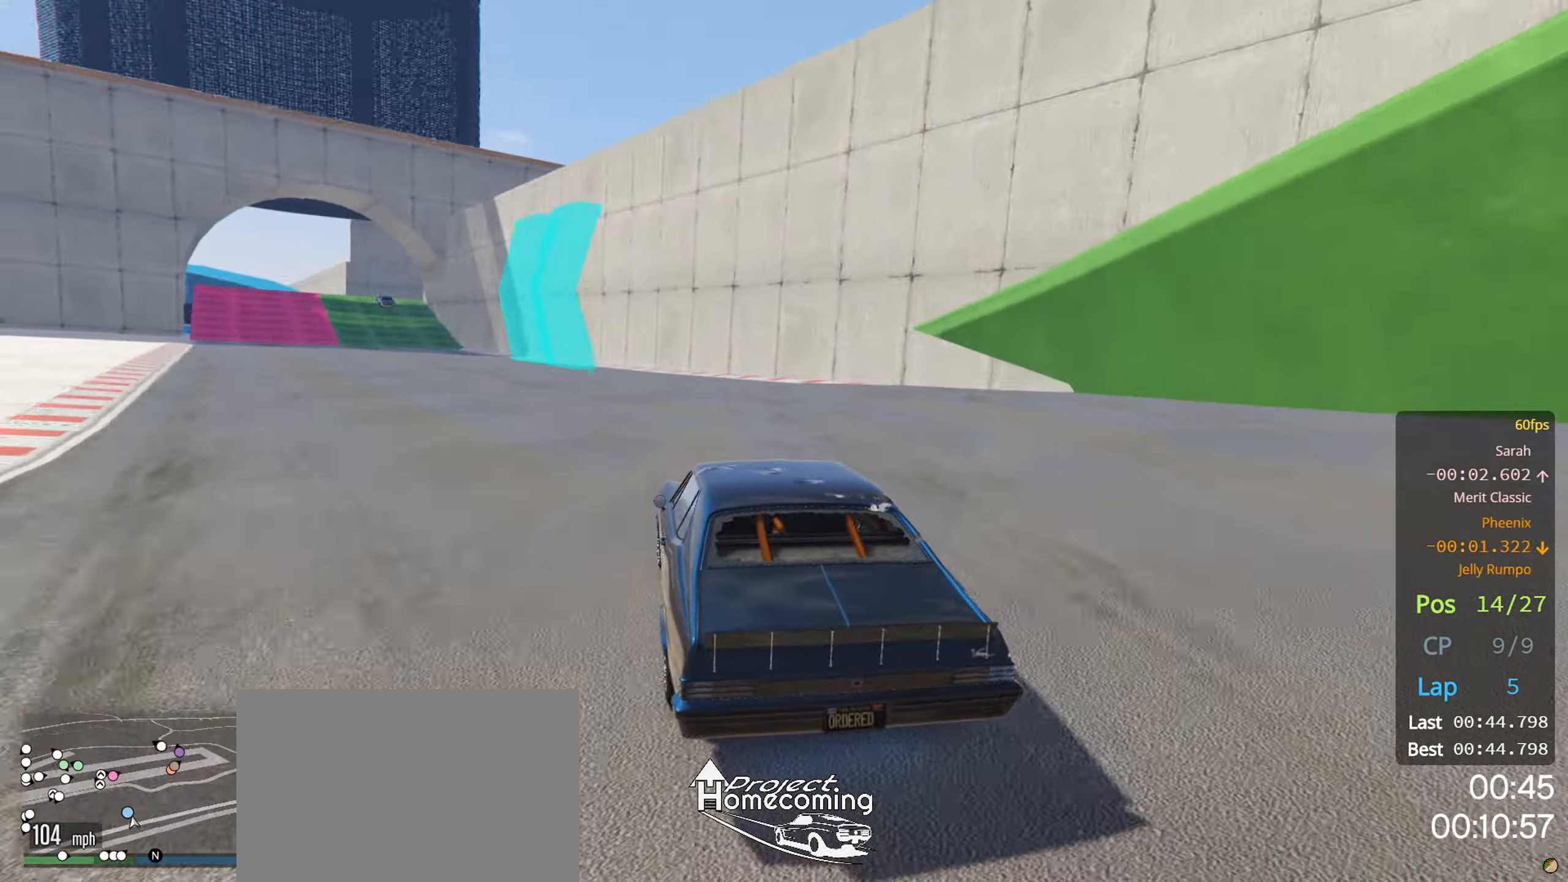
{"buttons": ["R2"], "left_stick": "center", "right_stick": "center", "events": [[50, "left_stick", "left"], [200, "left_stick", "center"], [300, "left_stick", "left"], [433, "left_stick", "center"]]}
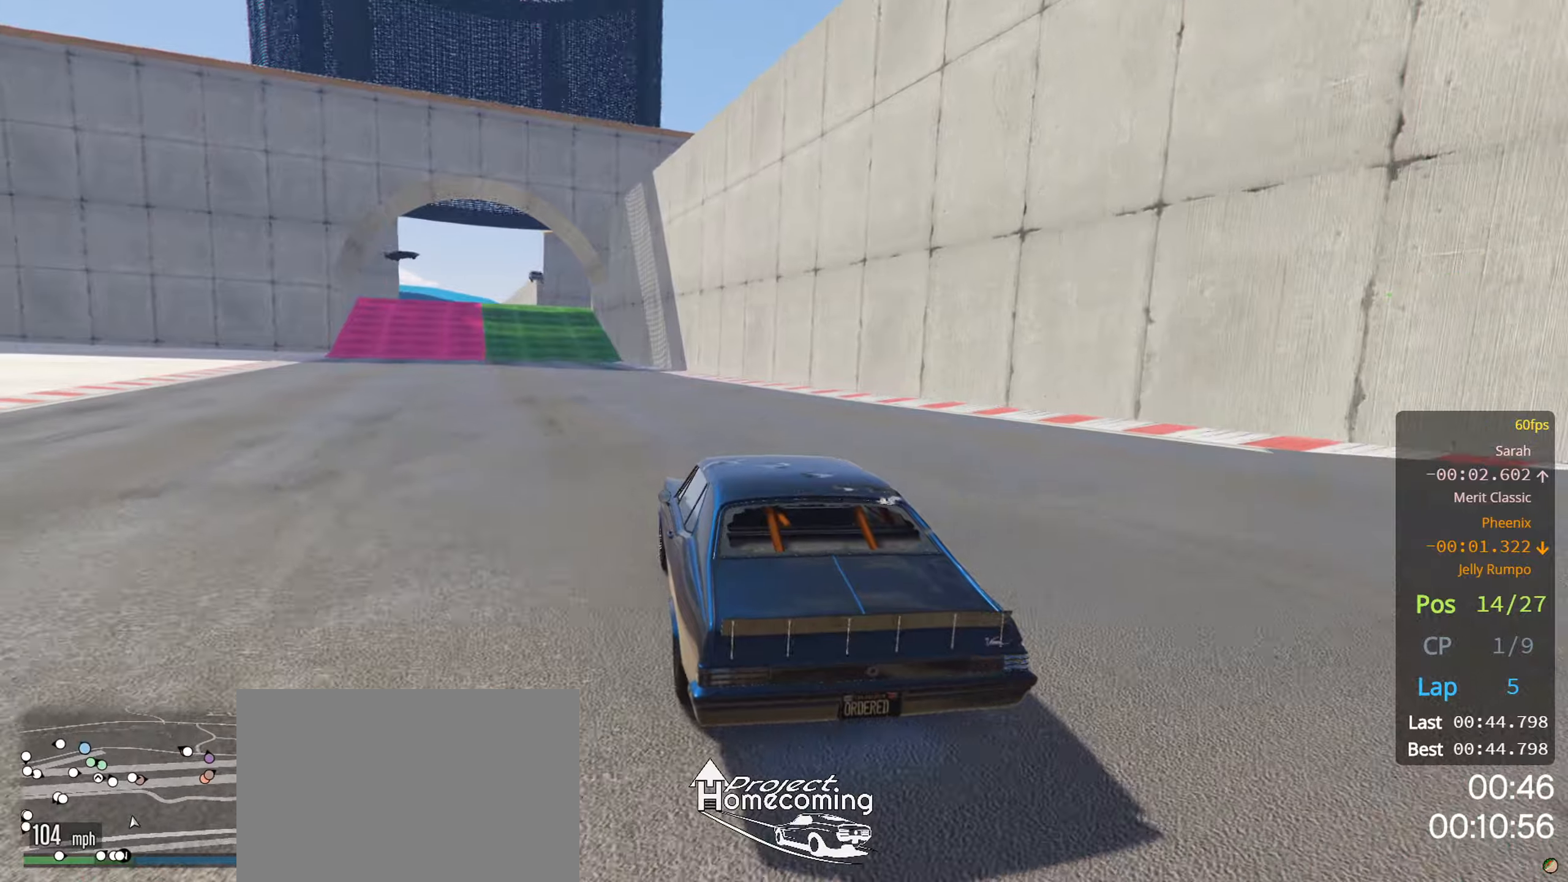
{"buttons": ["R2"], "left_stick": "left", "right_stick": "center", "events": [[83, "left_stick", "left"], [200, "left_stick", "center"], [400, "left_stick", "left"]]}
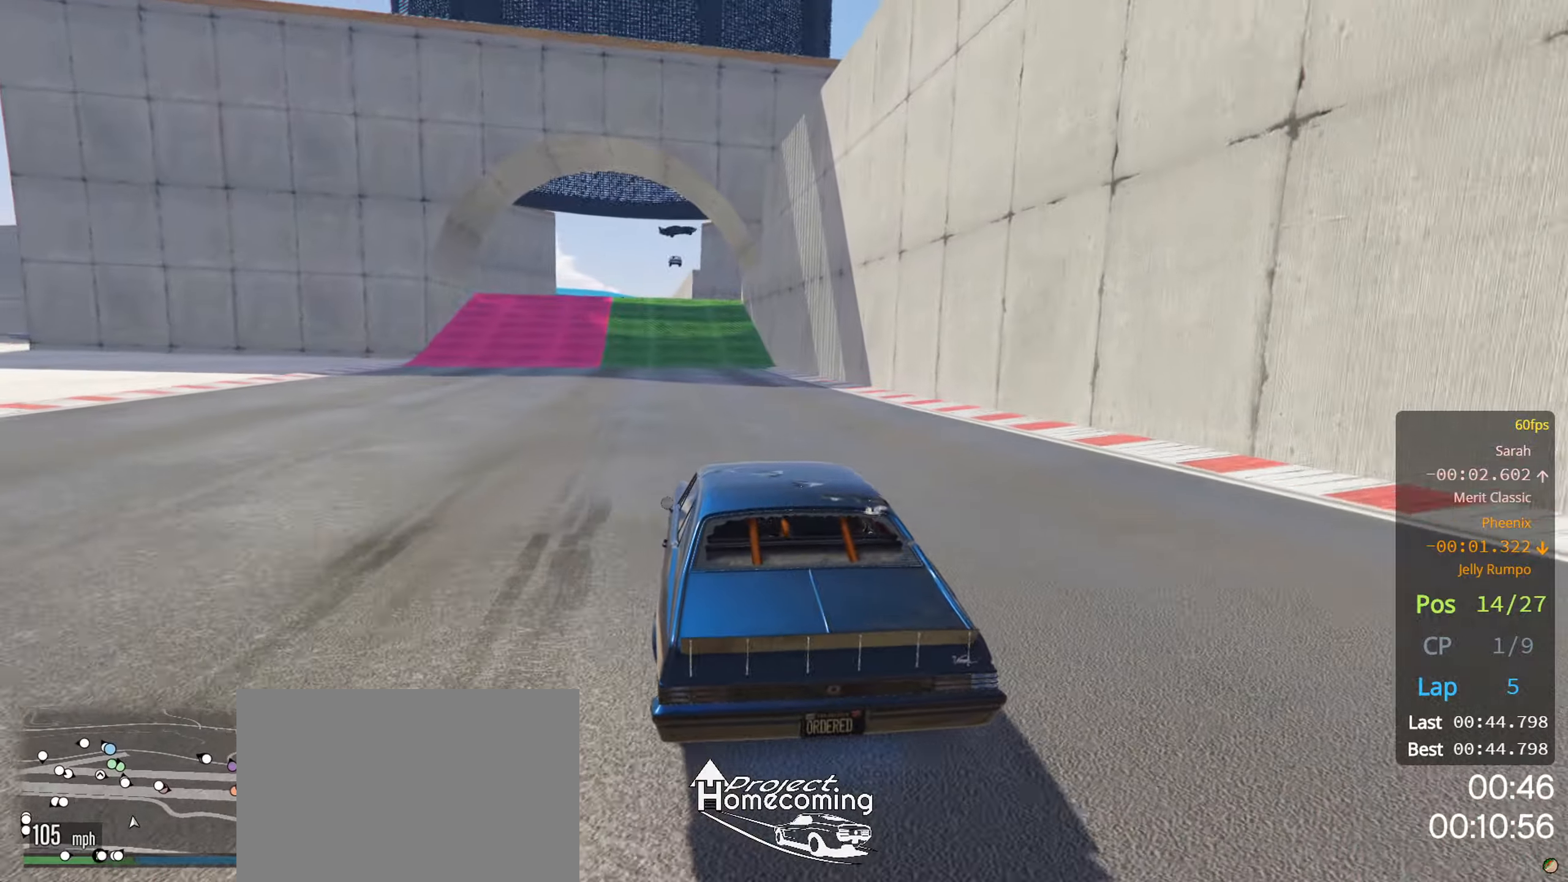
{"buttons": ["R2"], "left_stick": "center", "right_stick": "center", "events": [[50, "left_stick", "center"], [167, "left_stick", "left"], [283, "left_stick", "center"]]}
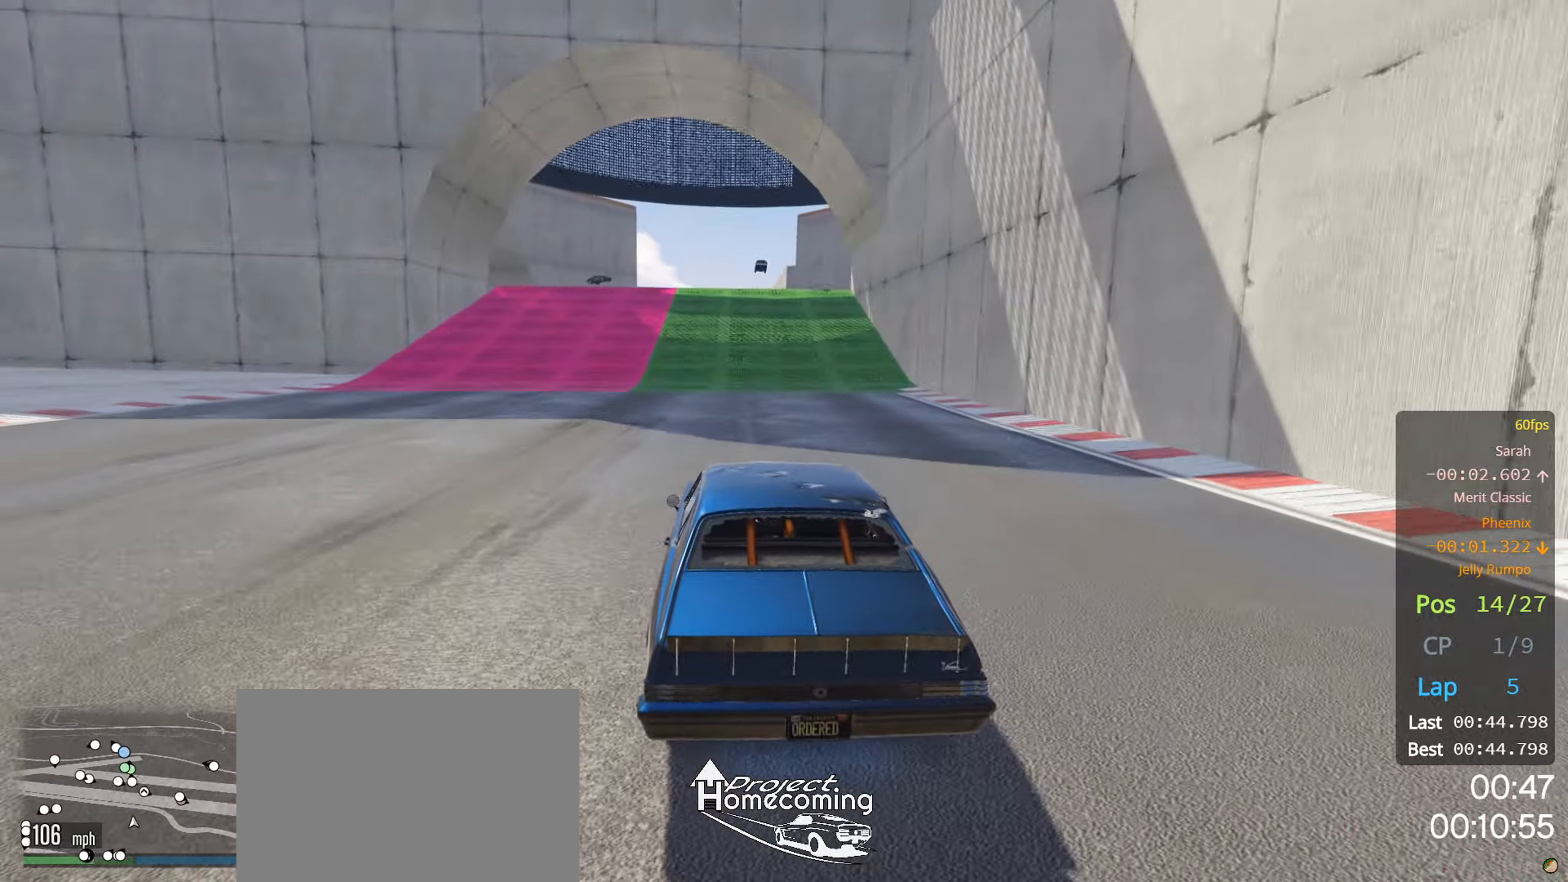
{"buttons": ["R2"], "left_stick": "center", "right_stick": "center", "events": []}
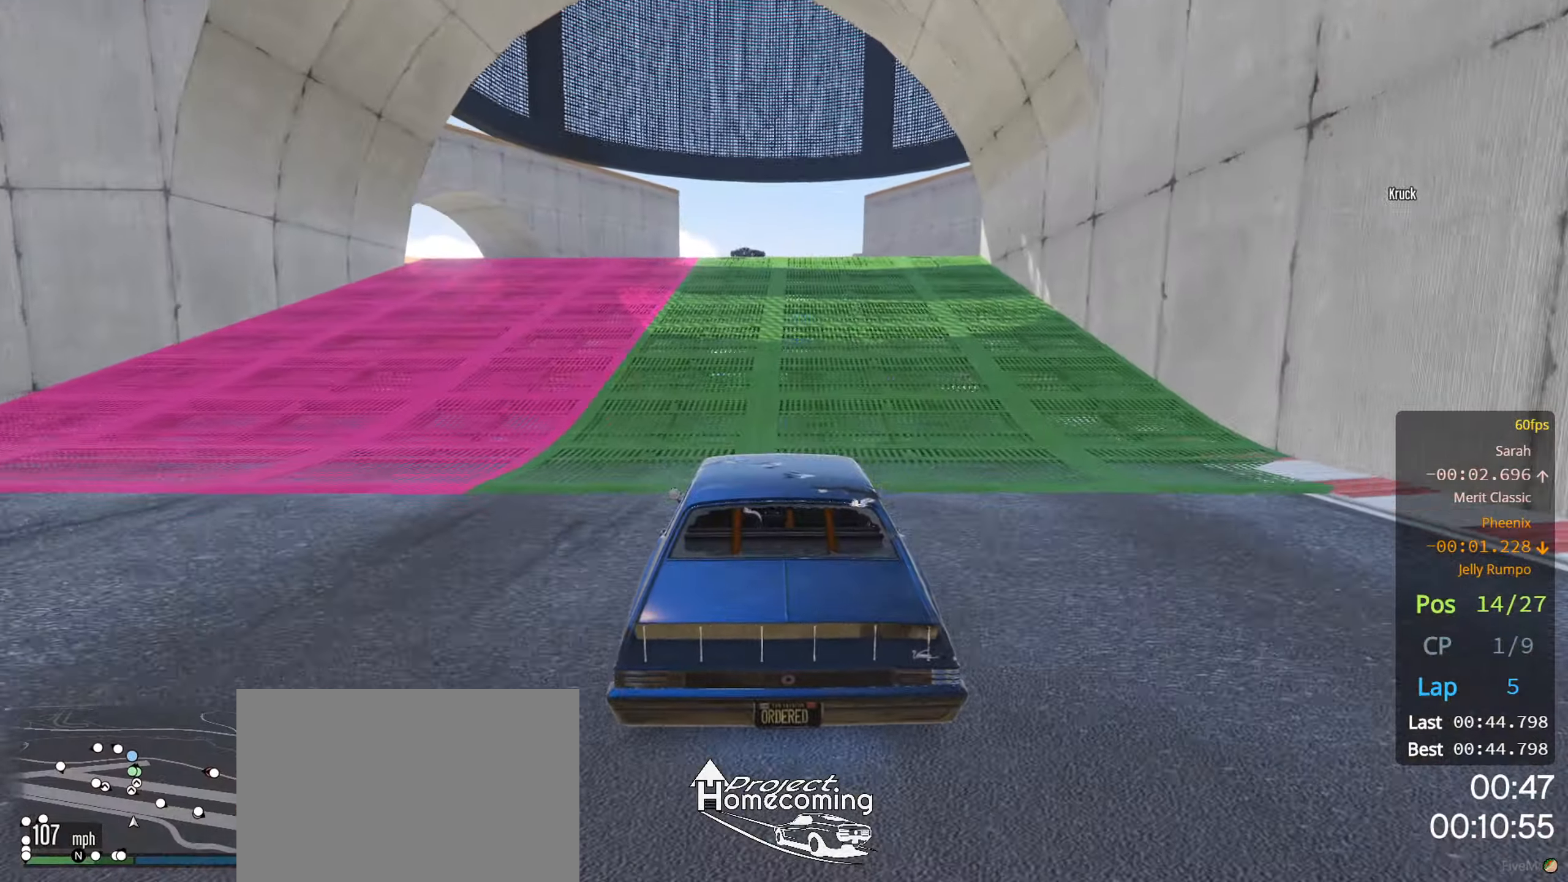
{"buttons": ["R2"], "left_stick": "center", "right_stick": "center", "events": [[100, "left_stick", "right"], [167, "left_stick", "center"], [350, "left_stick", "right"], [417, "left_stick", "center"]]}
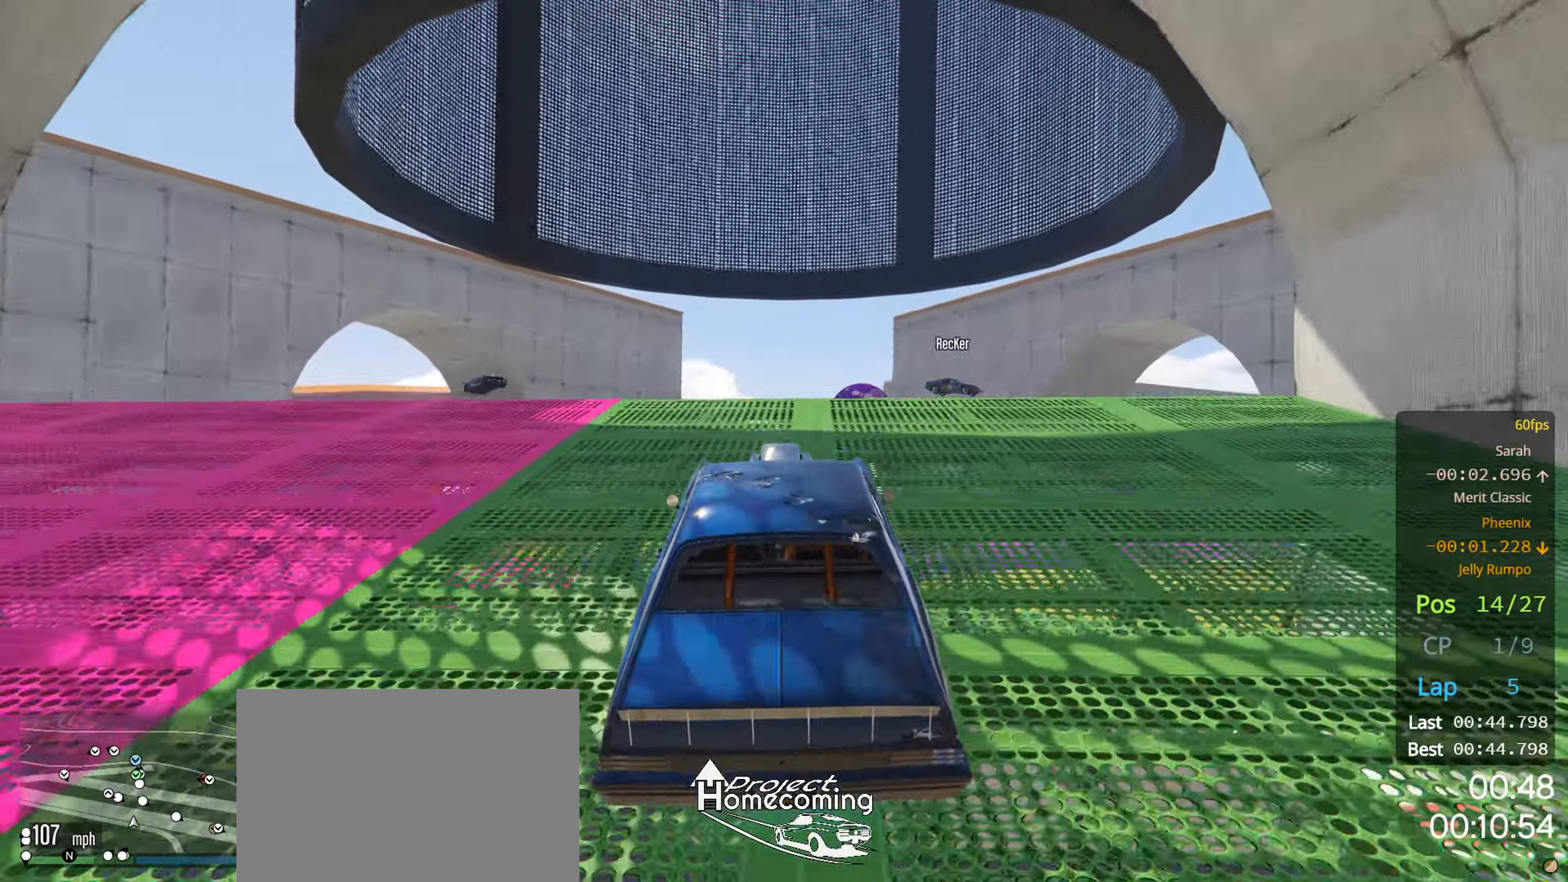
{"buttons": ["R2"], "left_stick": "center", "right_stick": "center", "events": []}
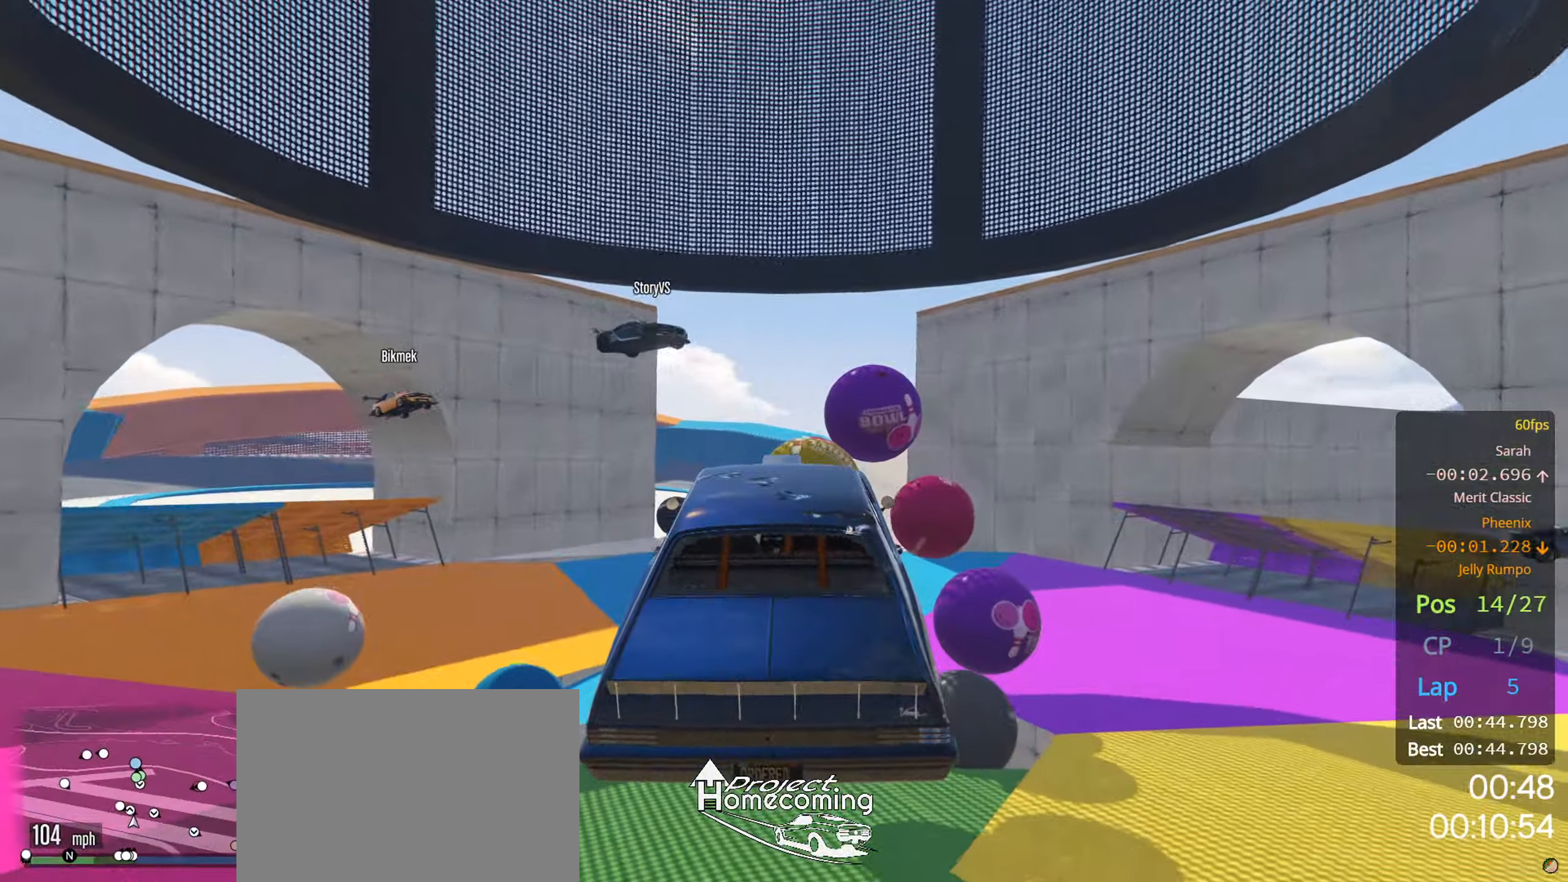
{"buttons": ["R2"], "left_stick": "center", "right_stick": "center", "events": []}
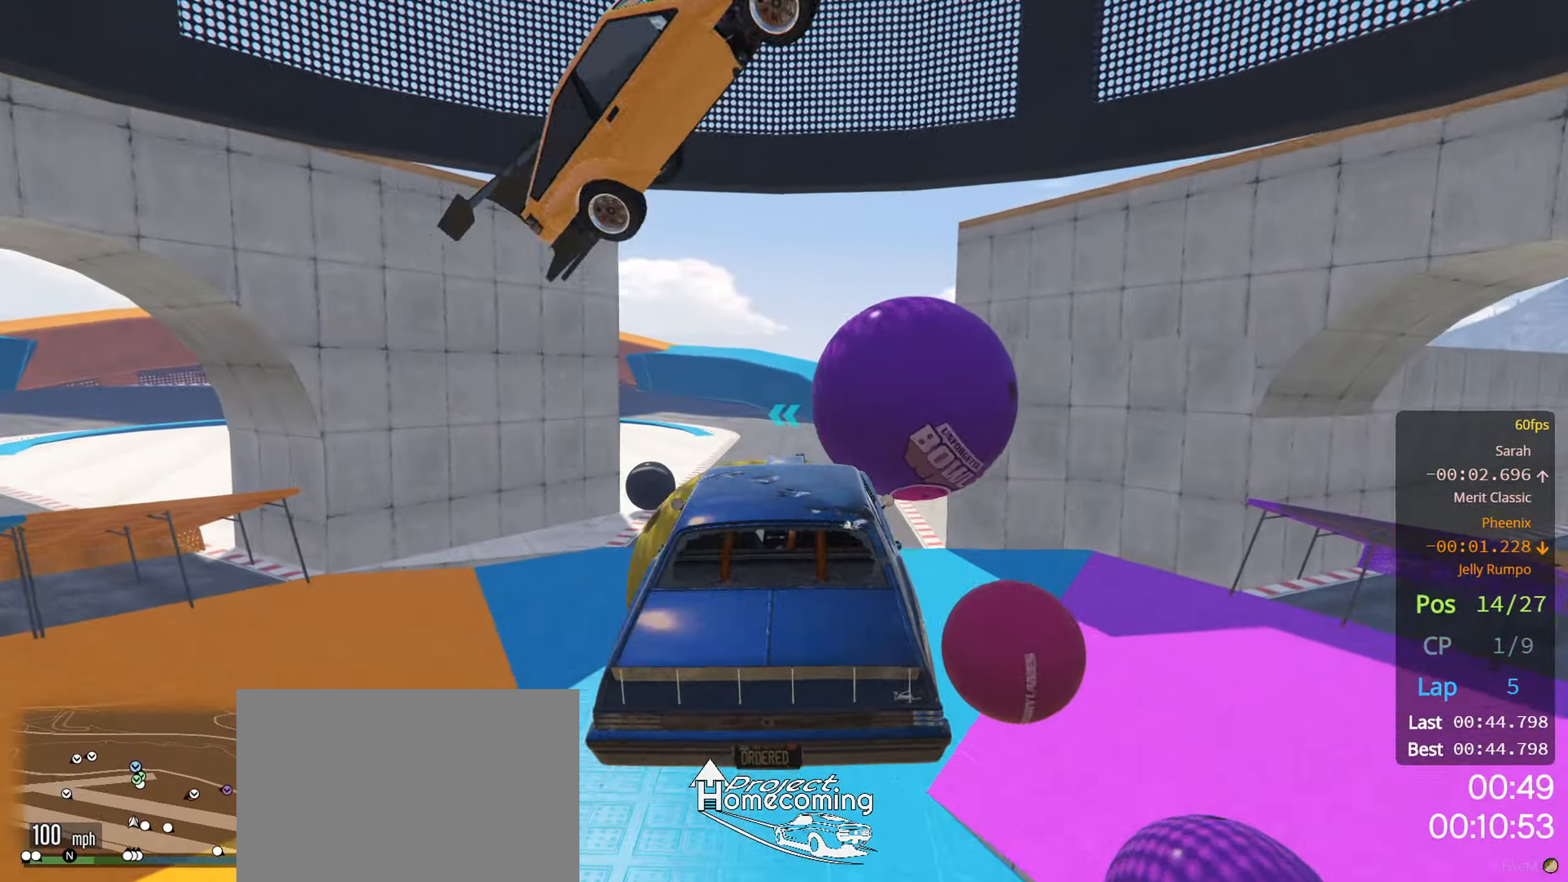
{"buttons": ["R2"], "left_stick": "center", "right_stick": "center", "events": []}
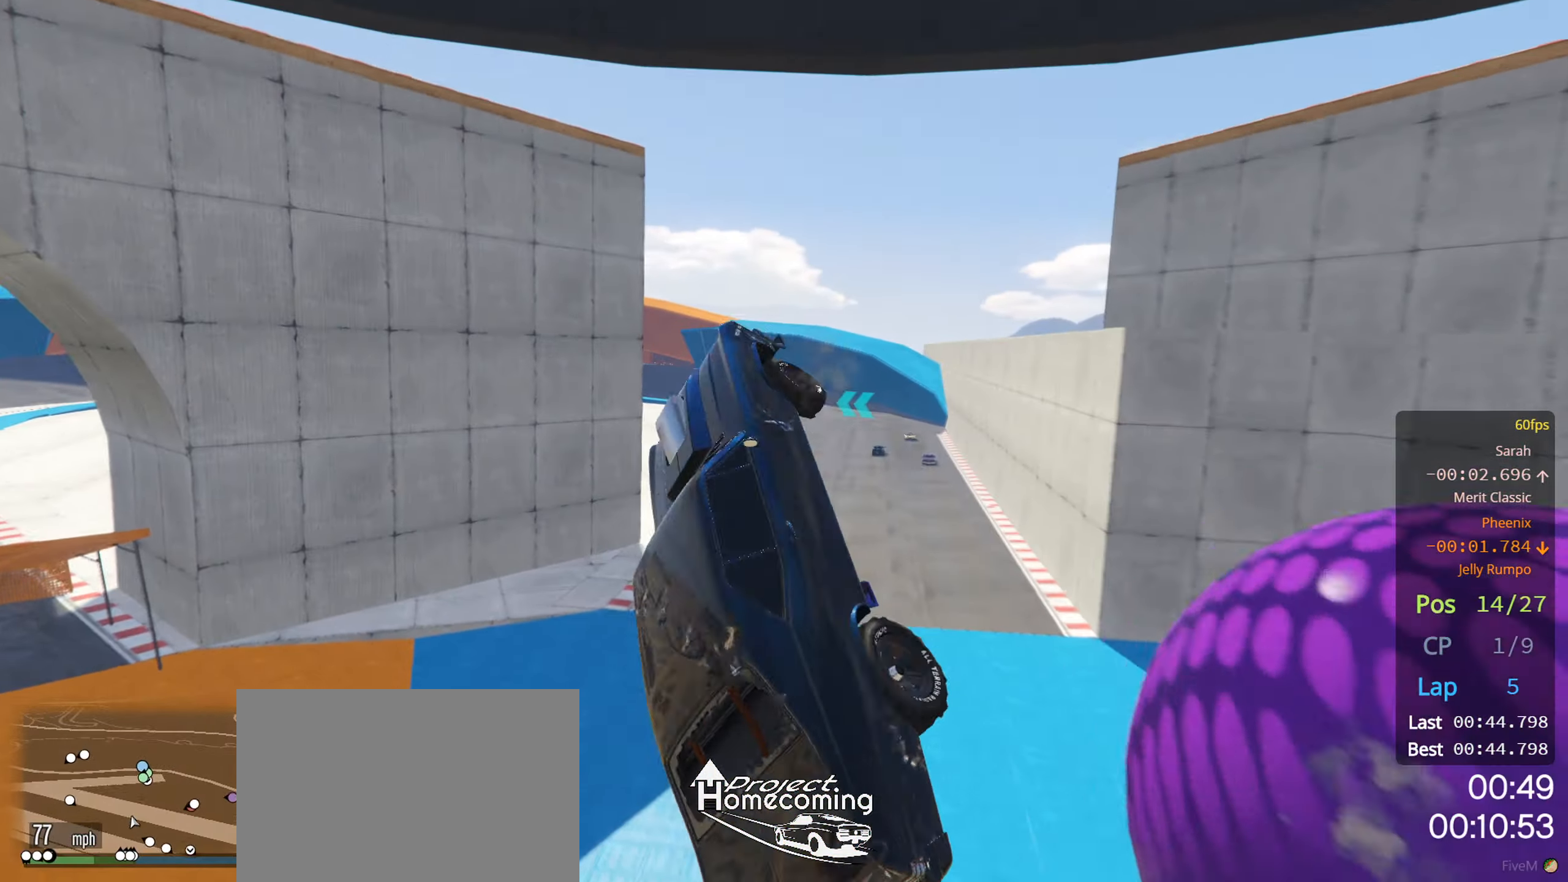
{"buttons": [], "left_stick": "center", "right_stick": "center", "events": [[350, "R2", "up"]]}
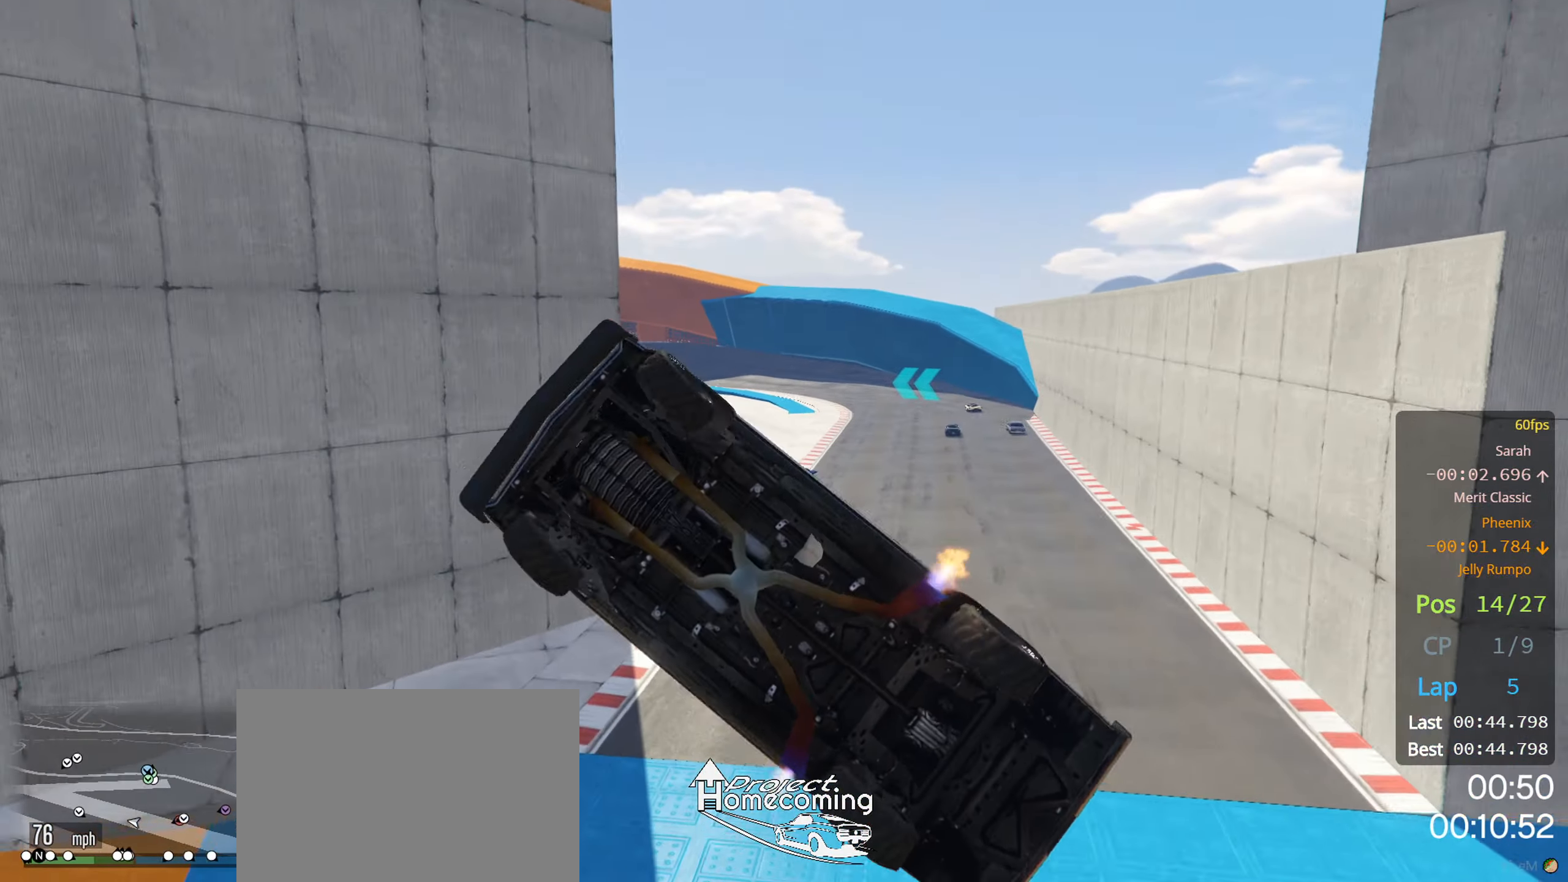
{"buttons": [], "left_stick": "right", "right_stick": "center", "events": [[333, "left_stick", "right"]]}
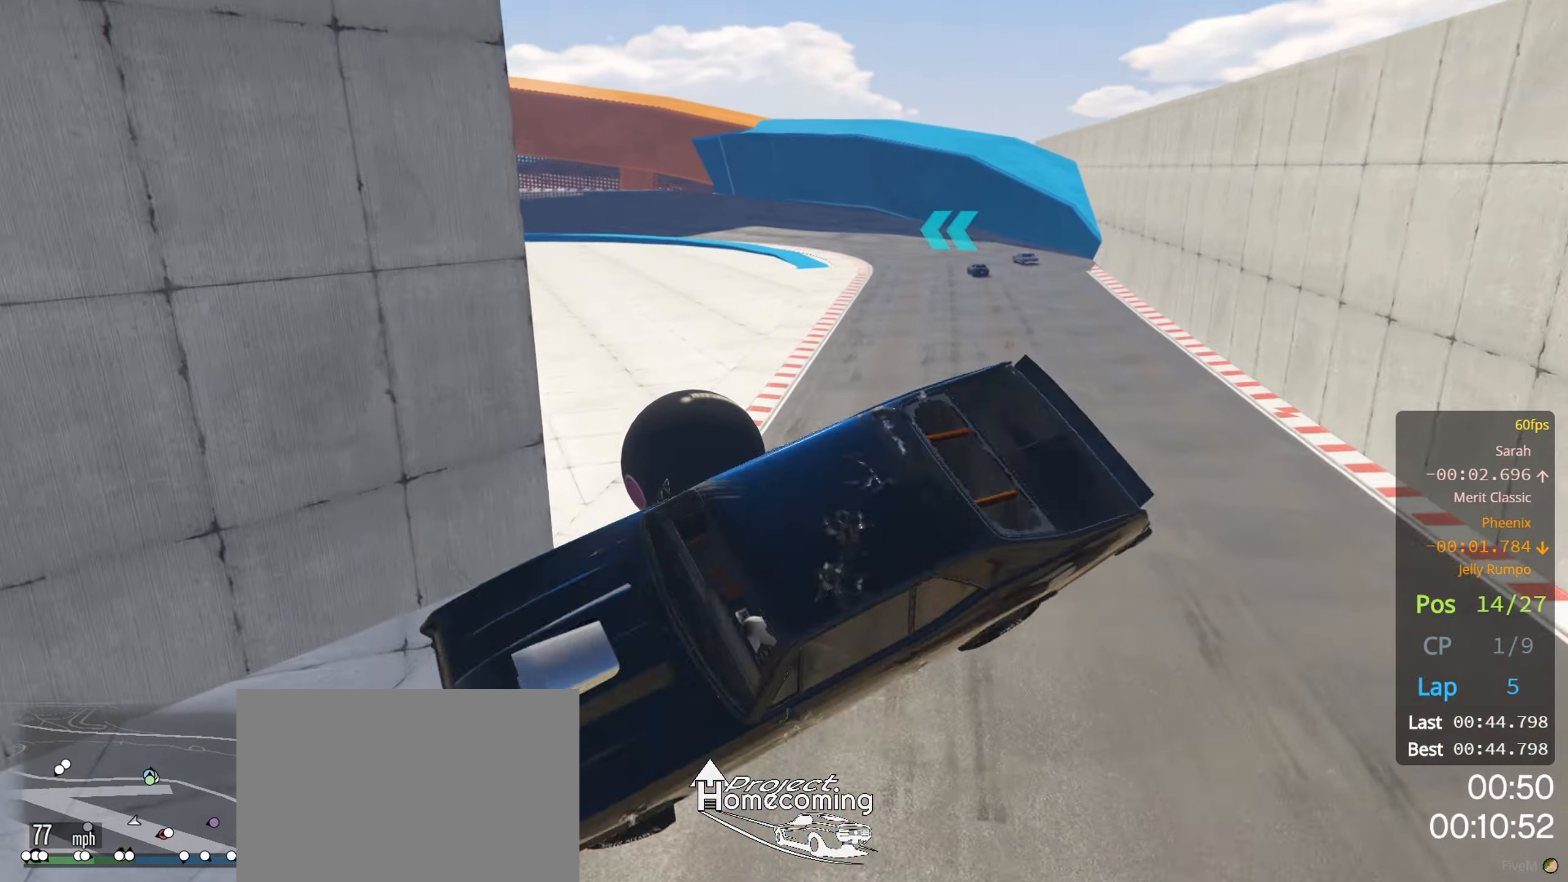
{"buttons": [], "left_stick": "right", "right_stick": "center", "events": []}
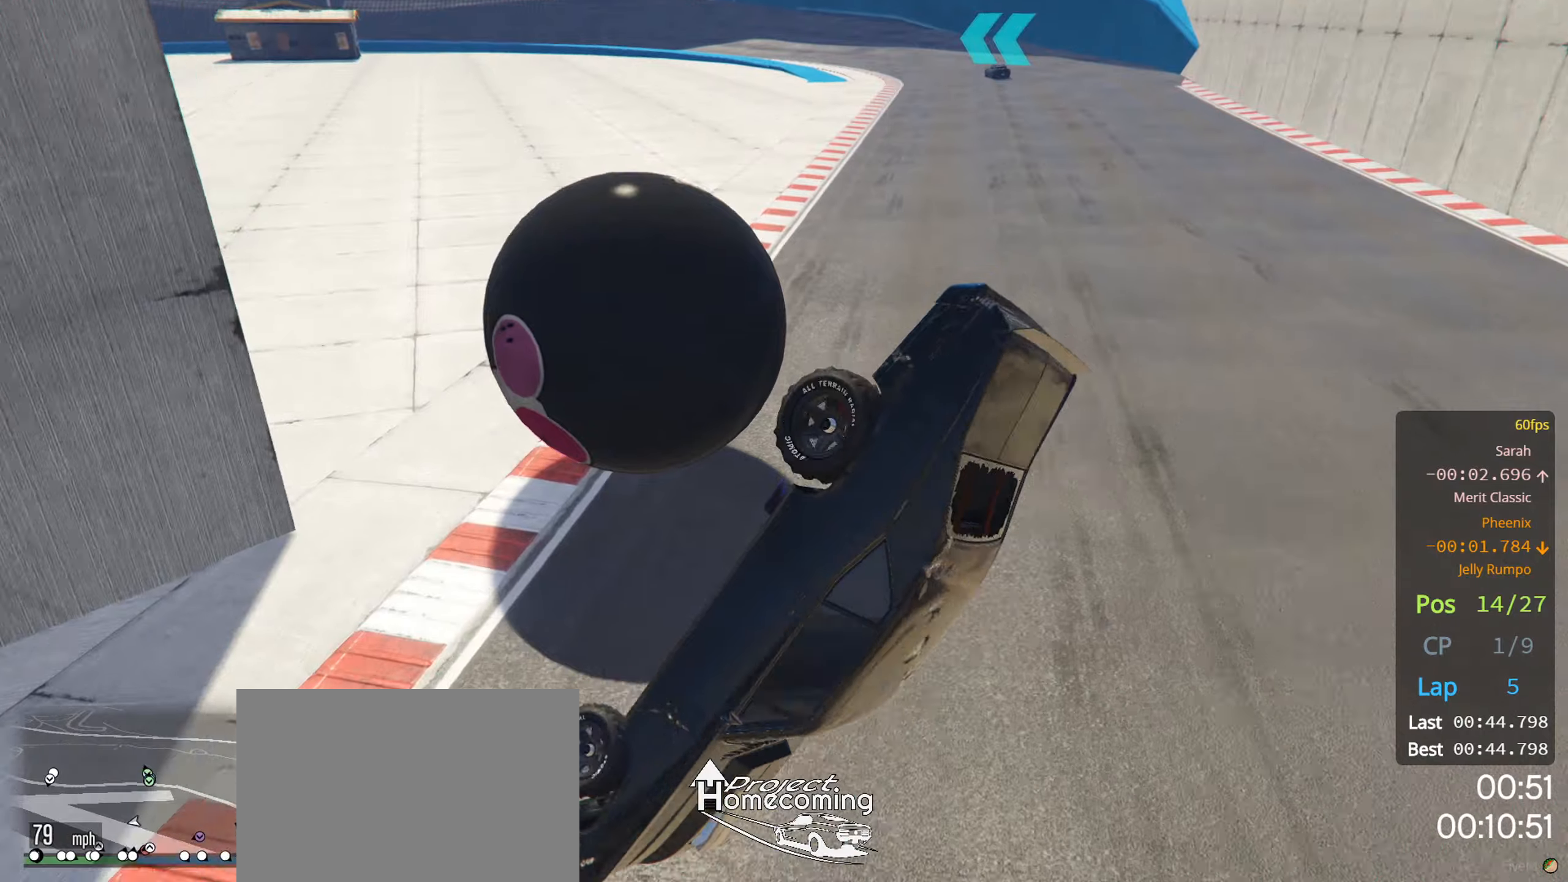
{"buttons": [], "left_stick": "center", "right_stick": "center", "events": [[284, "left_stick", "center"]]}
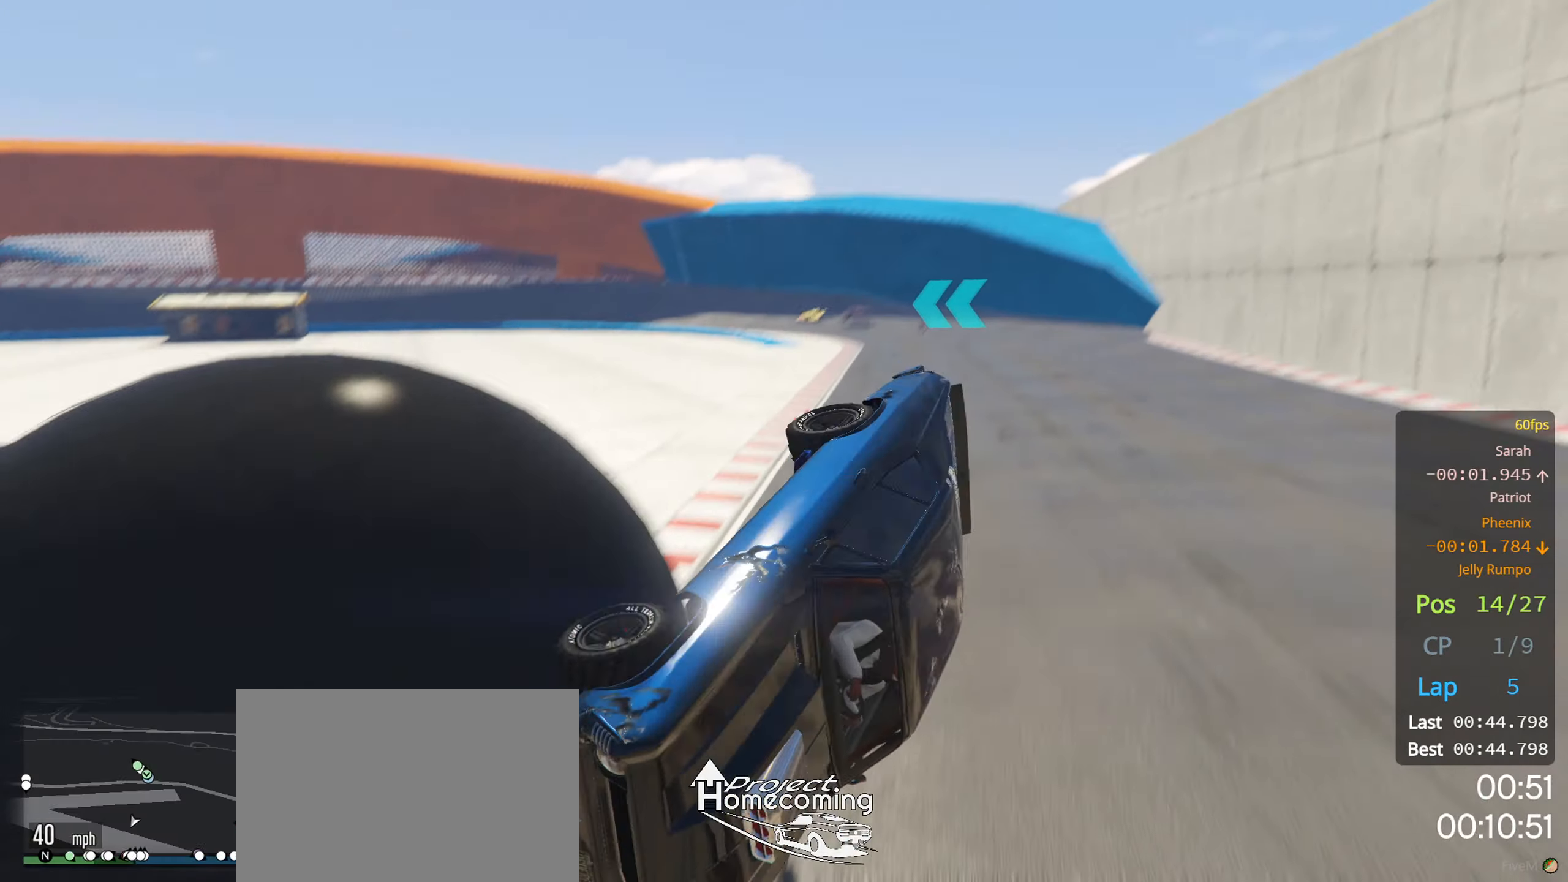
{"buttons": [], "left_stick": "up-left", "right_stick": "center", "events": [[350, "left_stick", "up-left"]]}
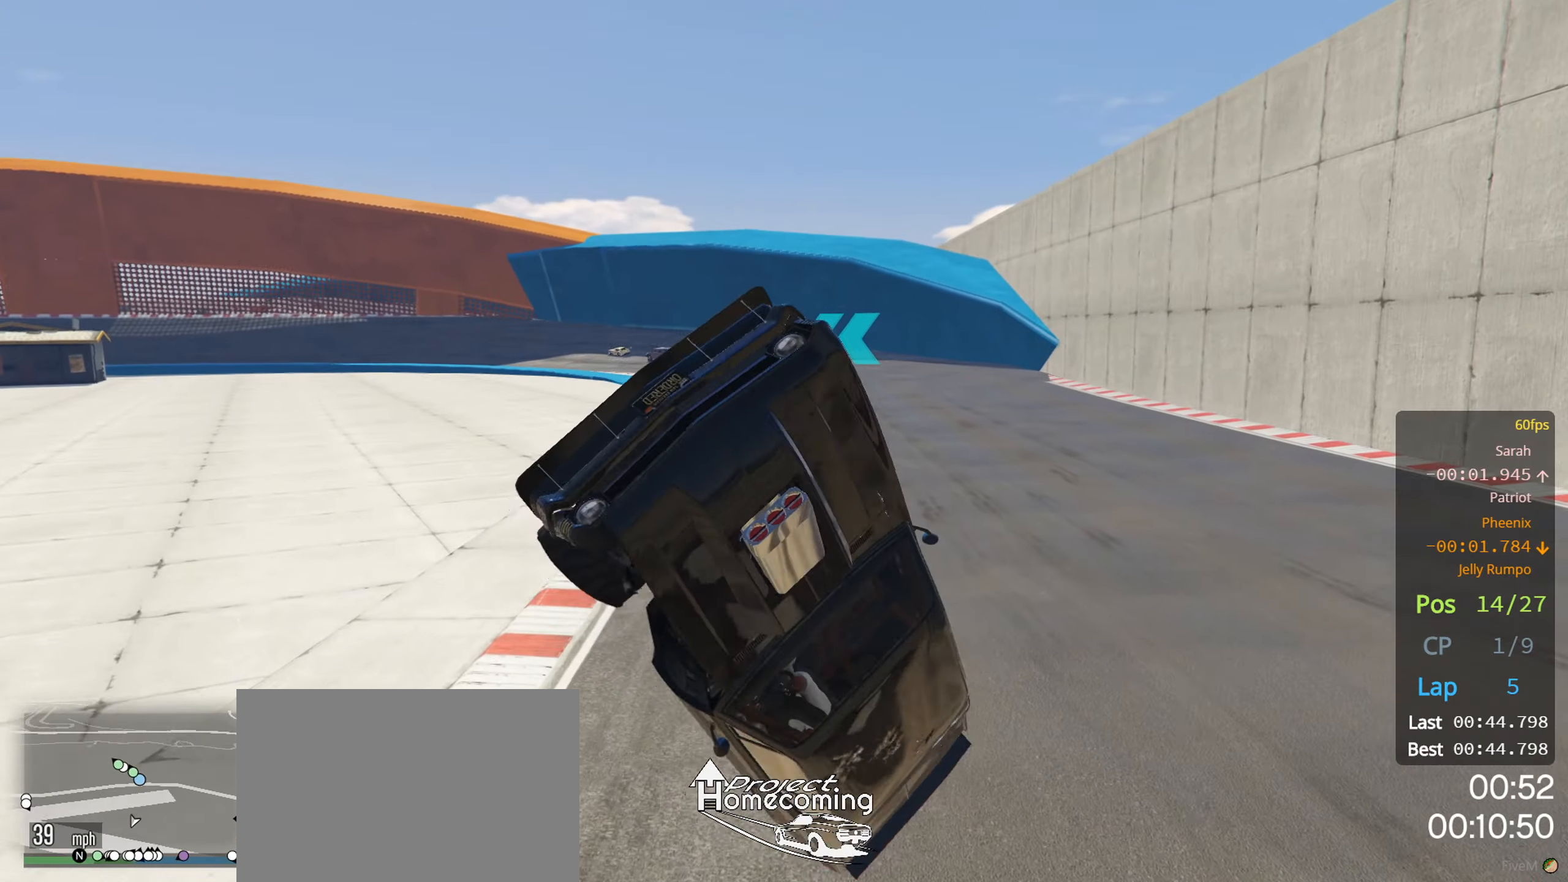
{"buttons": [], "left_stick": "up-left", "right_stick": "center", "events": []}
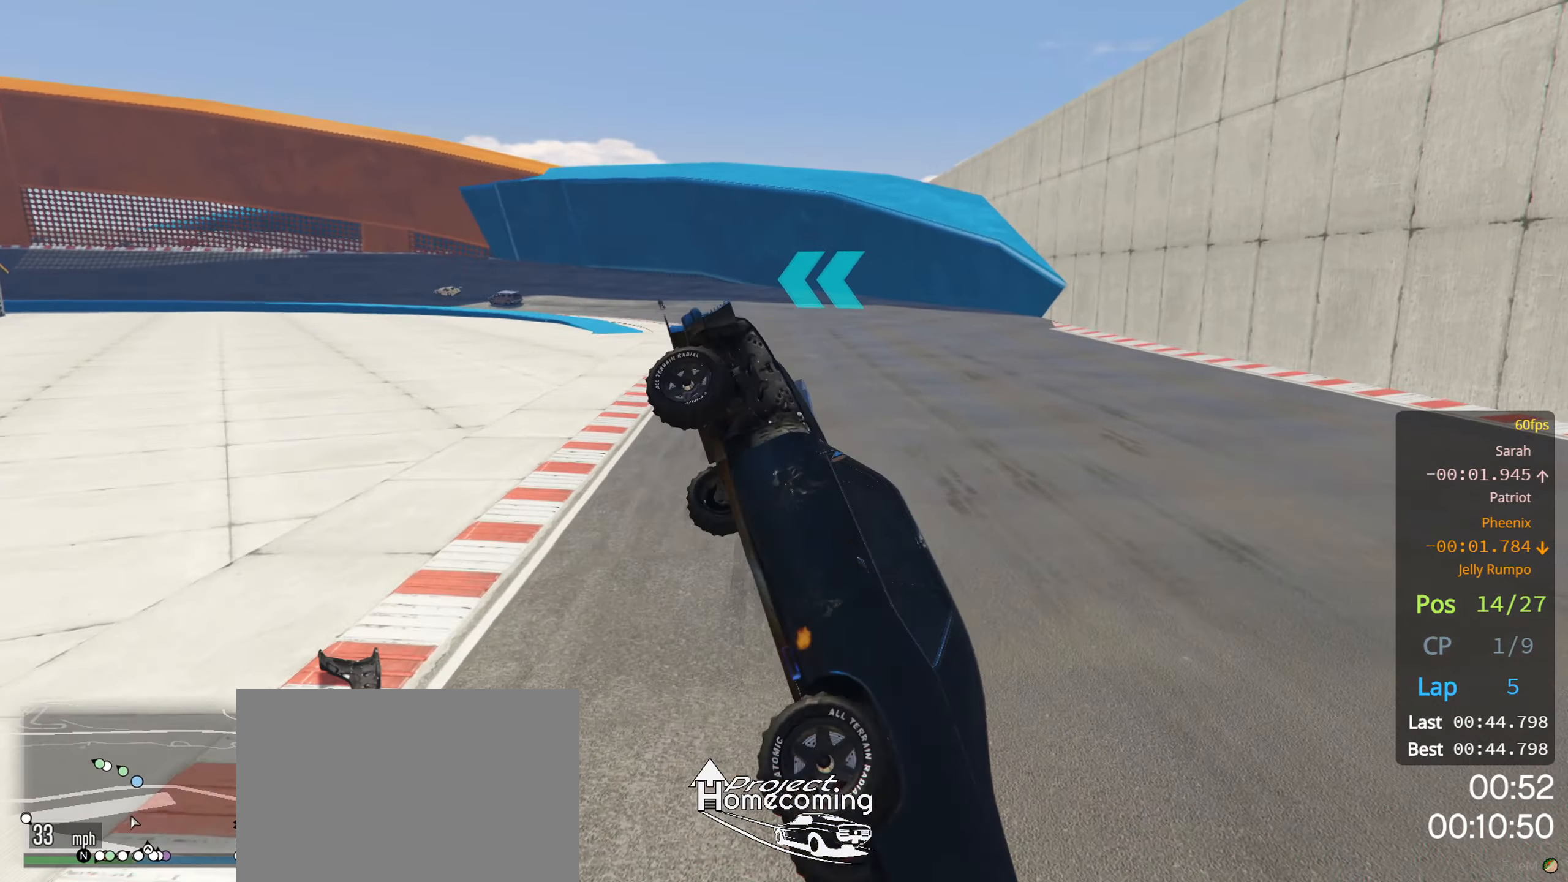
{"buttons": [], "left_stick": "center", "right_stick": "center", "events": [[50, "left_stick", "left"], [384, "left_stick", "center"]]}
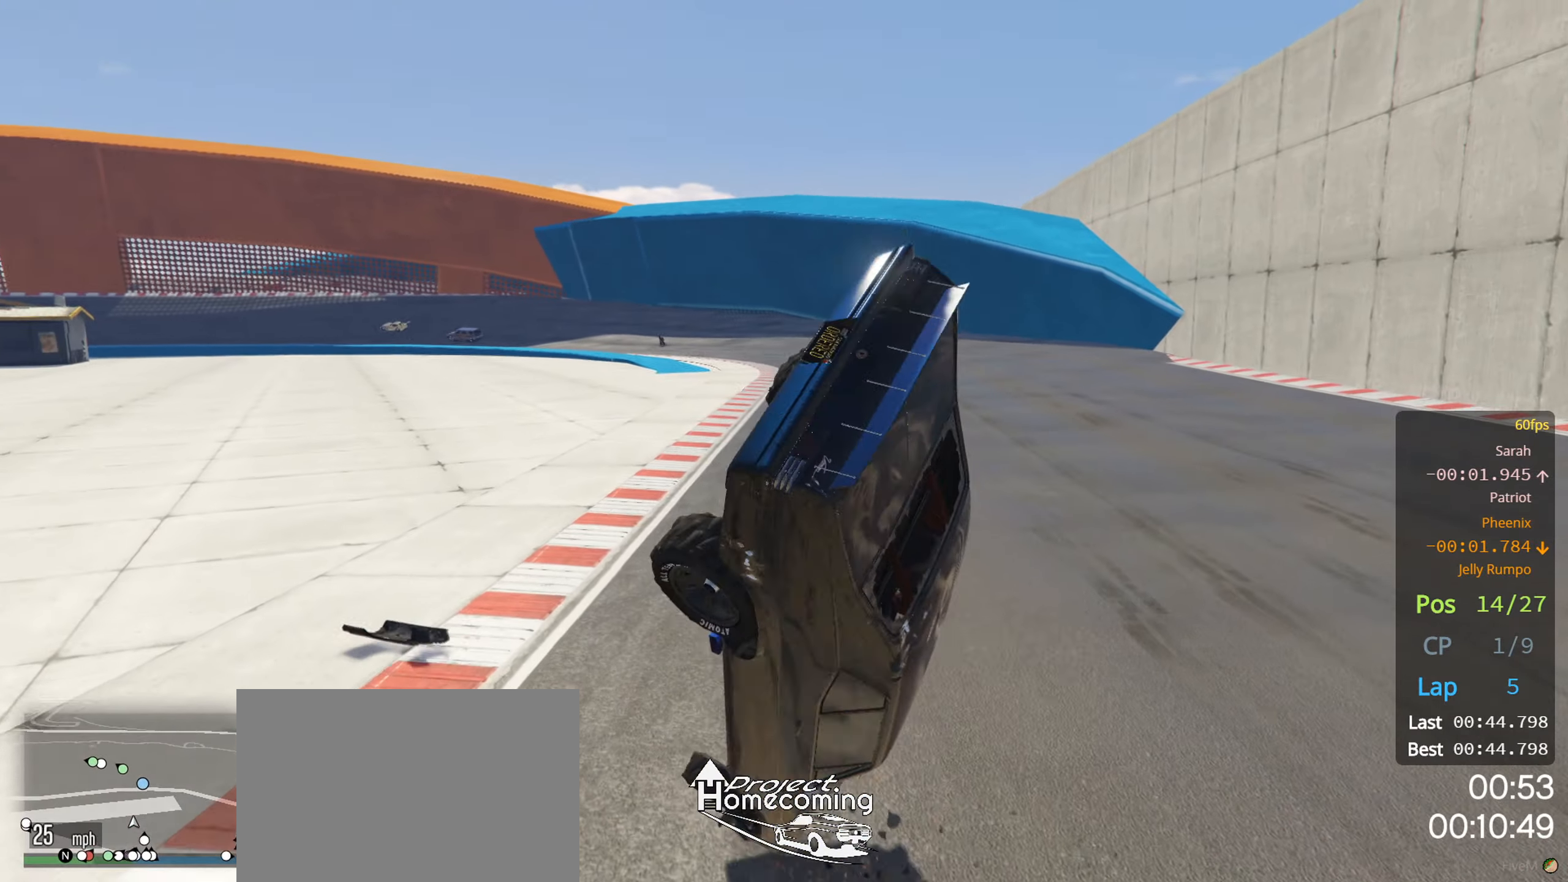
{"buttons": [], "left_stick": "left", "right_stick": "center", "events": [[284, "left_stick", "left"]]}
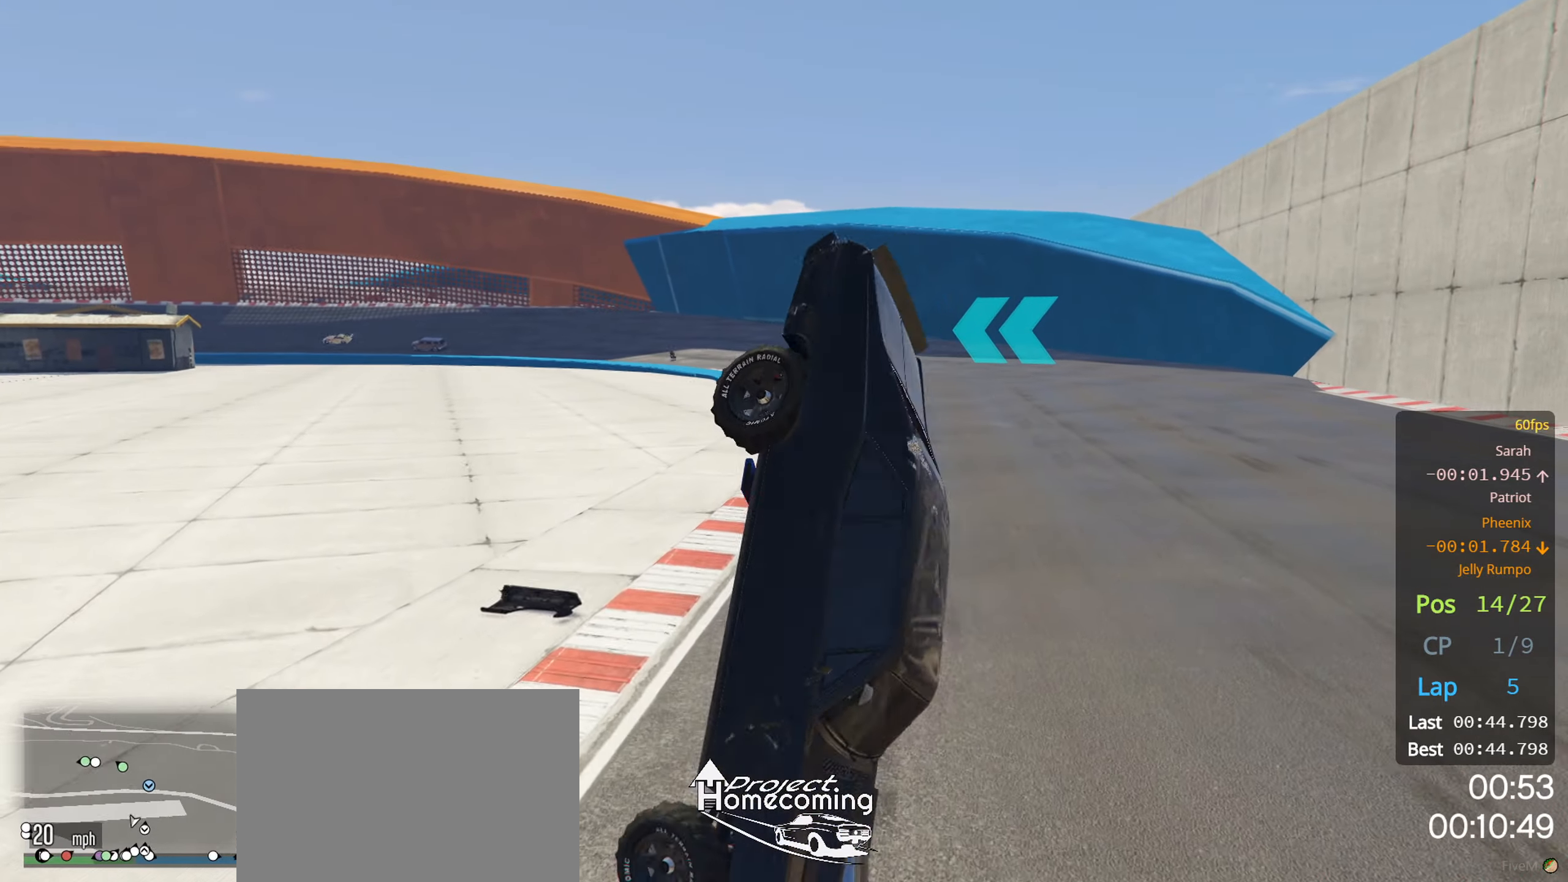
{"buttons": [], "left_stick": "right", "right_stick": "center", "events": [[284, "left_stick", "down-right"], [500, "left_stick", "right"]]}
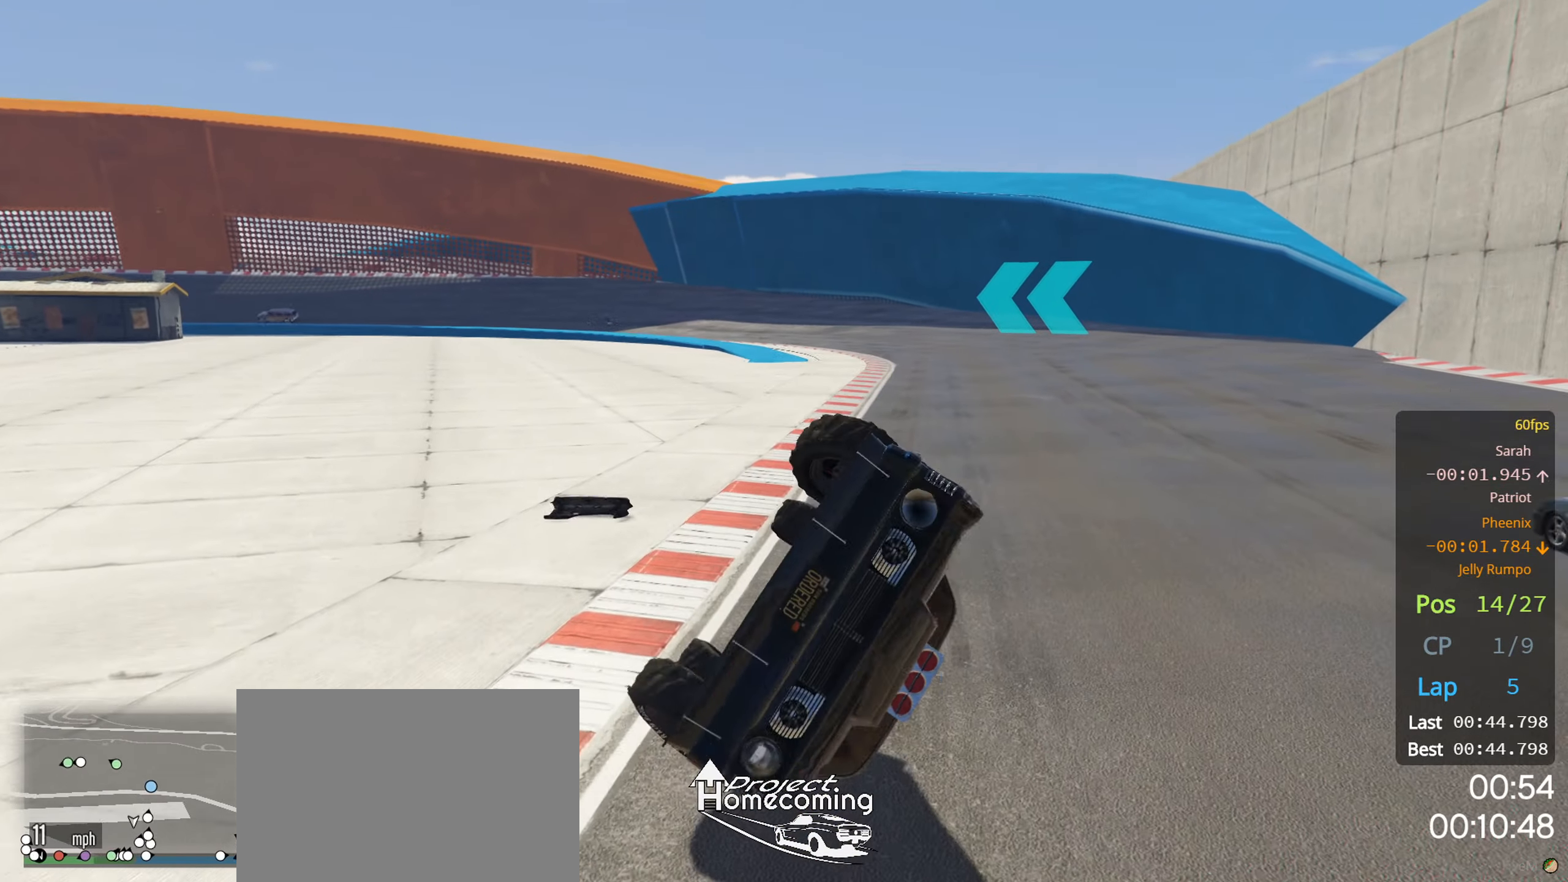
{"buttons": [], "left_stick": "up-left", "right_stick": "center", "events": [[400, "left_stick", "up-left"]]}
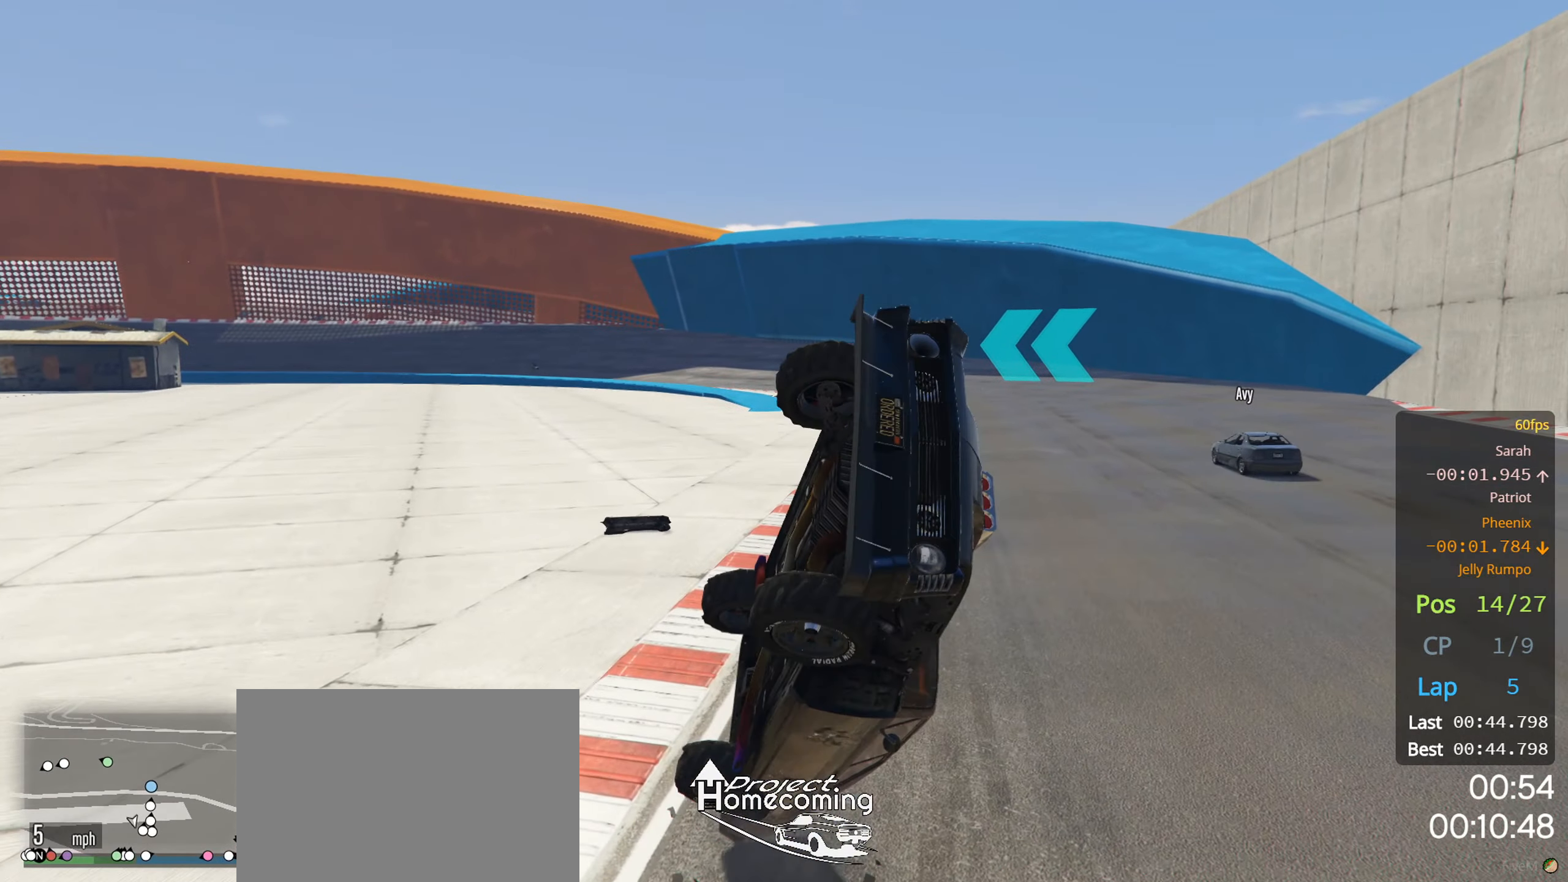
{"buttons": [], "left_stick": "up-left", "right_stick": "center", "events": []}
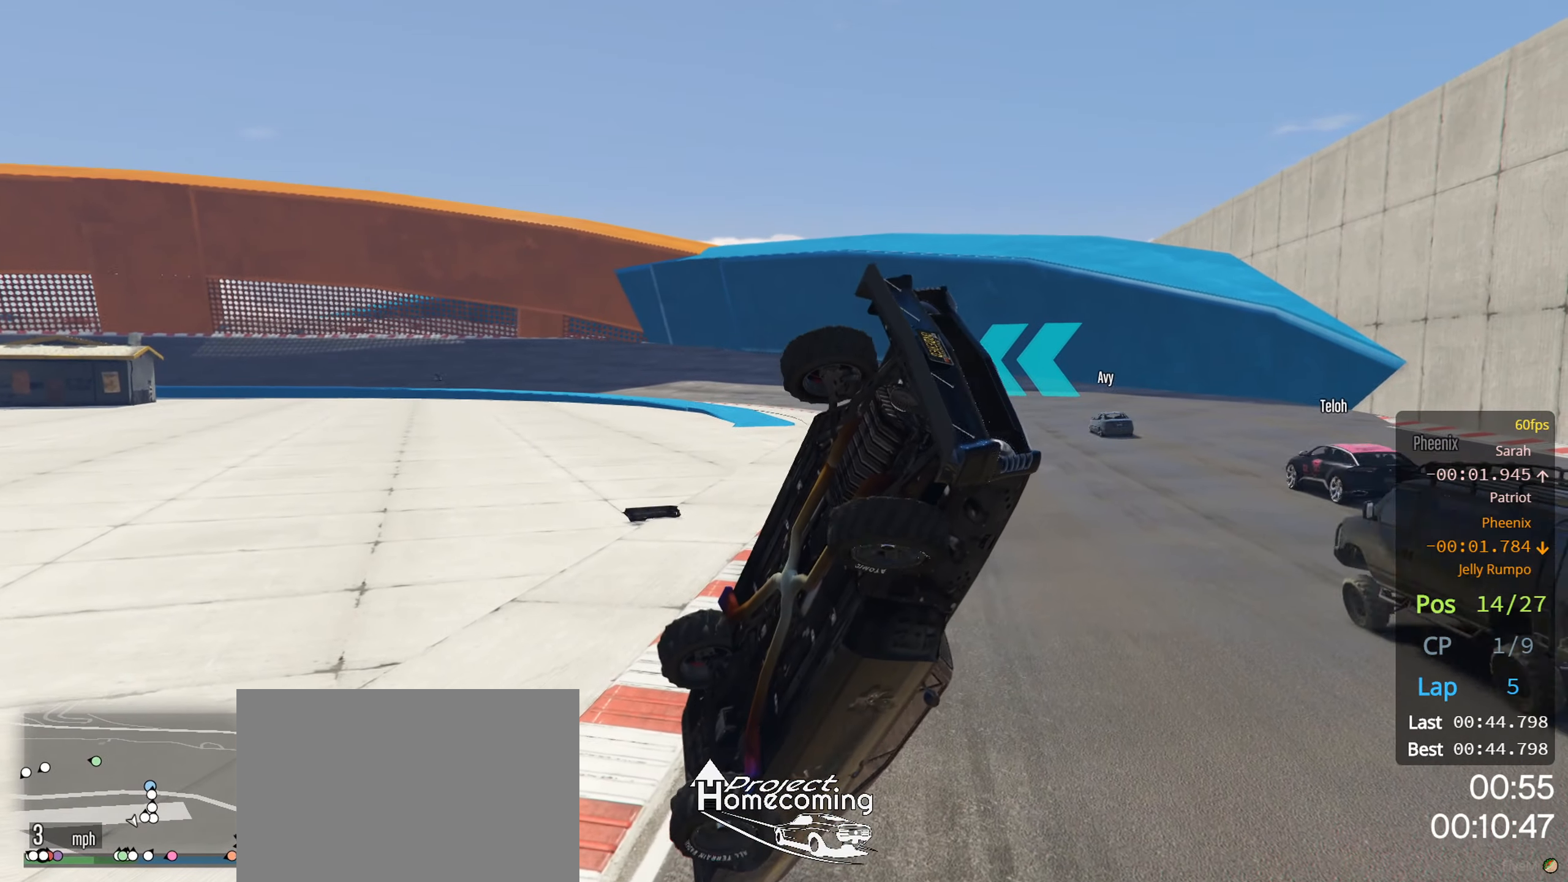
{"buttons": [], "left_stick": "up-left", "right_stick": "center", "events": []}
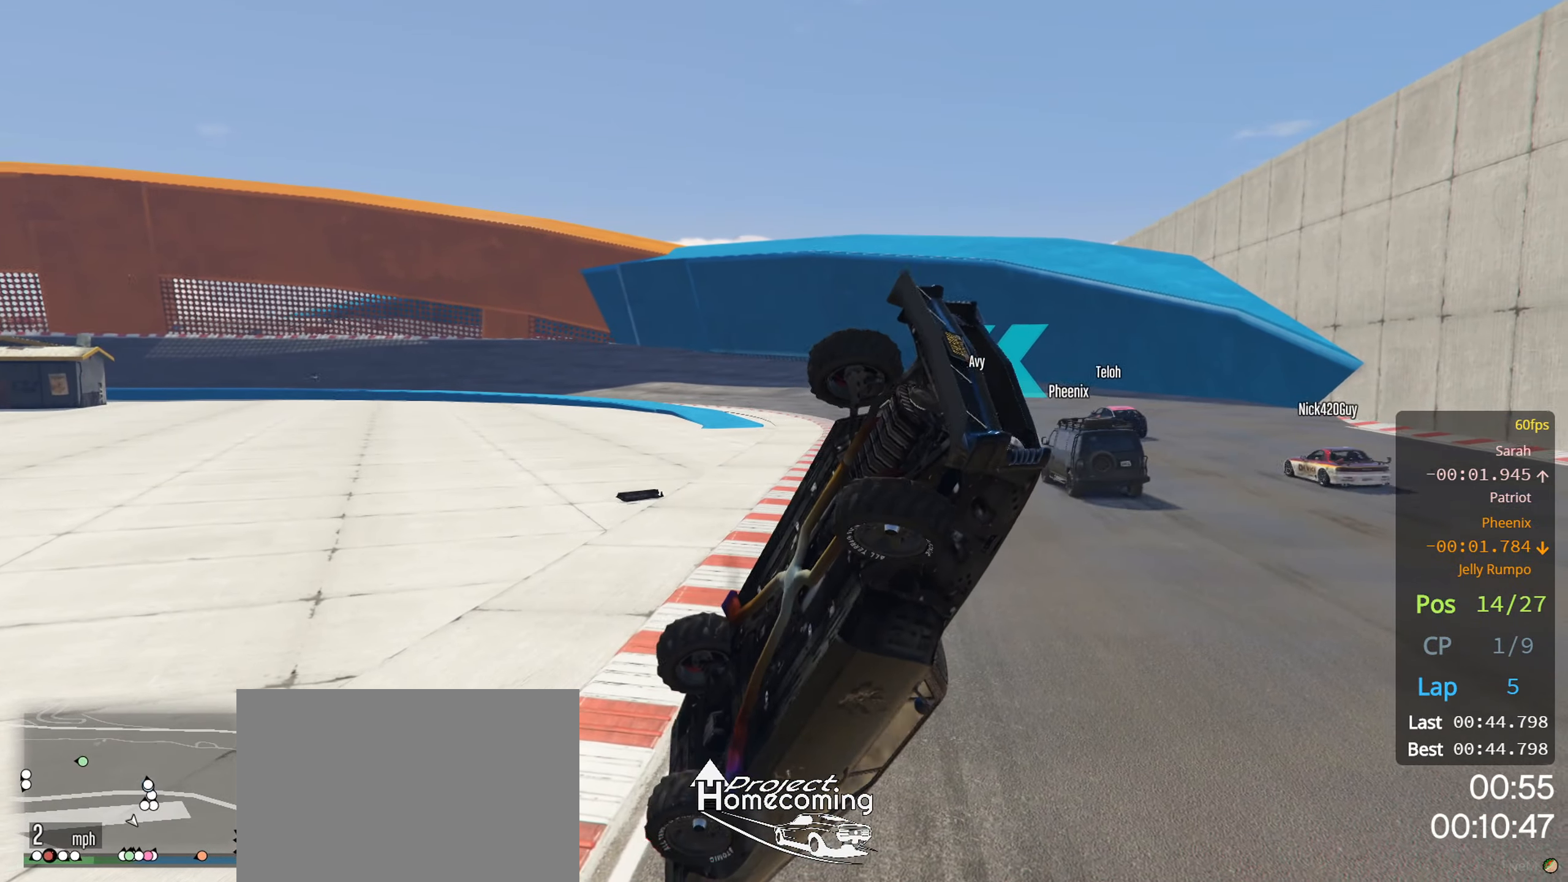
{"buttons": [], "left_stick": "up-left", "right_stick": "center", "events": []}
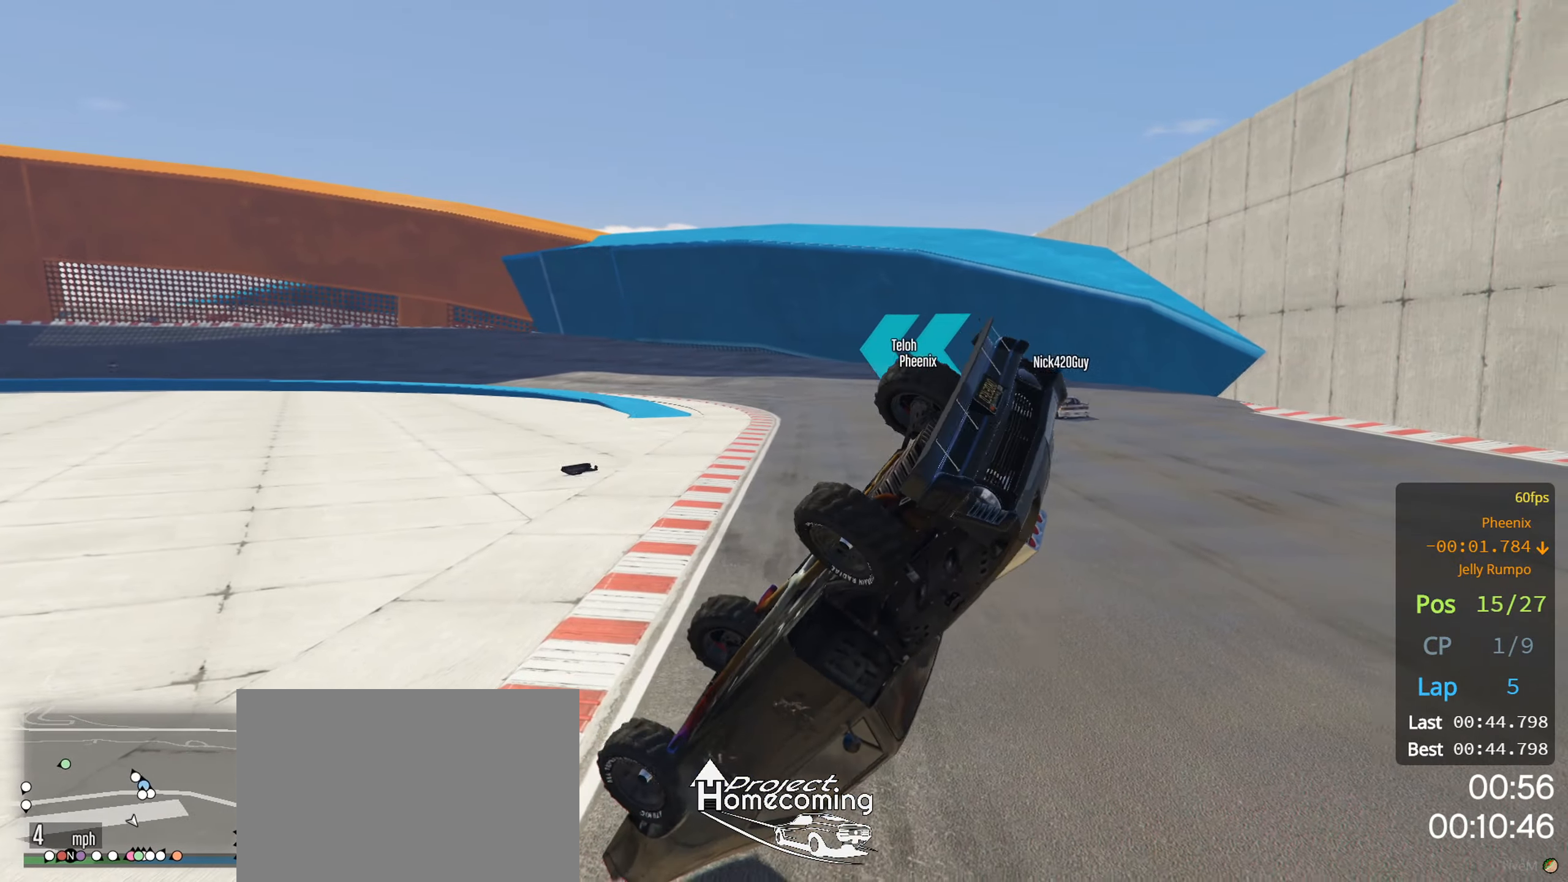
{"buttons": [], "left_stick": "up-left", "right_stick": "left", "events": [[333, "right_stick", "left"]]}
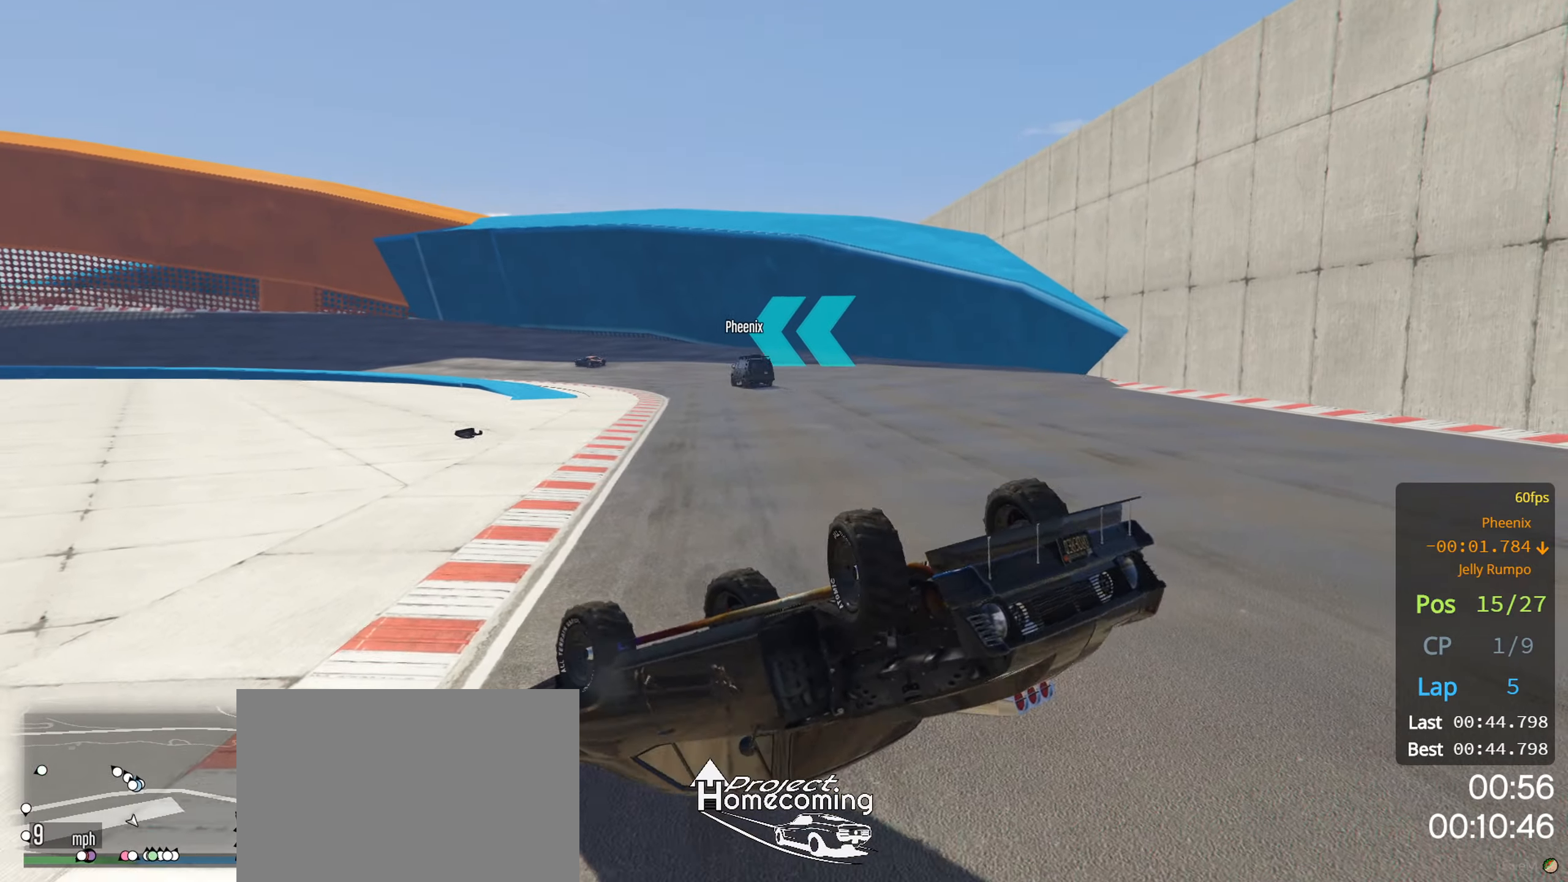
{"buttons": [], "left_stick": "up-left", "right_stick": "center", "events": [[350, "right_stick", "center"]]}